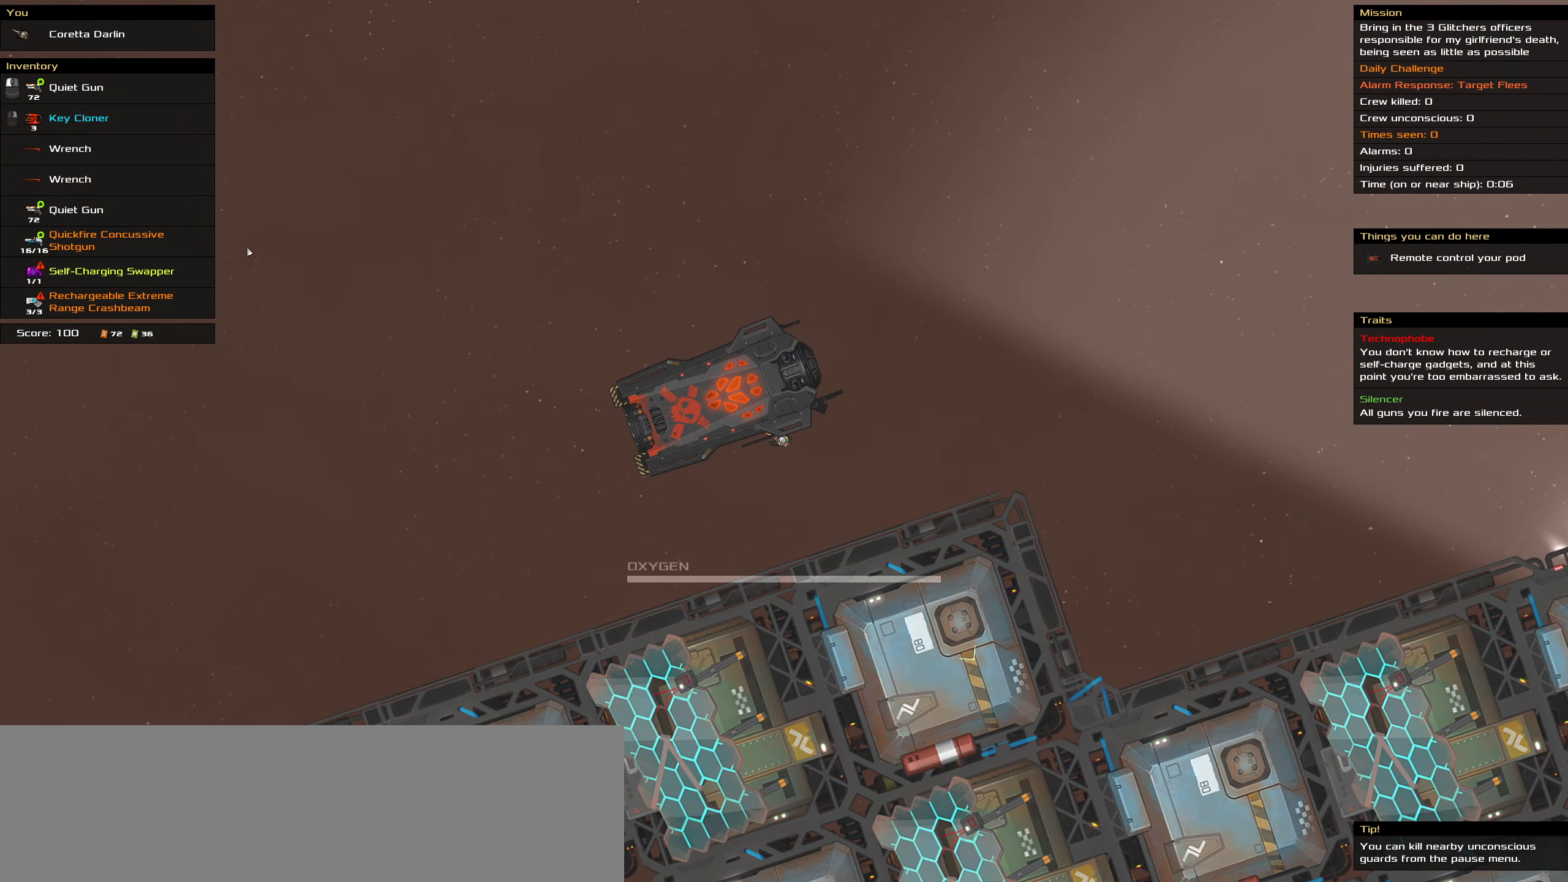
Gameplay with keyboard and mouse; each line is a JSON object with the keys and mouse buttons held at the frame after it. "events" lists presses ("down") and releases ("up") of ".", "/", "0", "1", "2", "3", "4", "5", "6", "7", "8", "9", "a", "alt_l", "alt_r", "b", "backslash", "backspace", "c", "comma", "ctrl_l", "ctrl_r", "d", "delete", "down", "e", "end", "equals", "f", "g", "h", "home", "i", "insert", "j", "k", "l", "lbracket", "left", "m", "minus", "n", "o", "p", "page_down", "page_up", "q", "quote", "r", "rbracket", "return", "right", "s", "semicolon", "shift_l", "shift_r", "space", "super_l", "super_r", "t", "tab", "tilde", "u", "up", "v", "w", "x", "y", "z", "mouse_left", "mouse_wheel" and "mouse_right" between this image and that frame as [ms after this image, input, new state], when the widget could be followed in between. "mouse_left", "mouse_wheel", "mouse_right" = the "left", "wheel", "right" buttons of the "mouse" list. No other keys are recorded. "wheel" means that the mouse wheel is clicked or scrolled. Not read: caps_lock mouse_move.
{"keys": [], "mouse": ["right"], "events": [[417, "mouse_right", "down"]]}
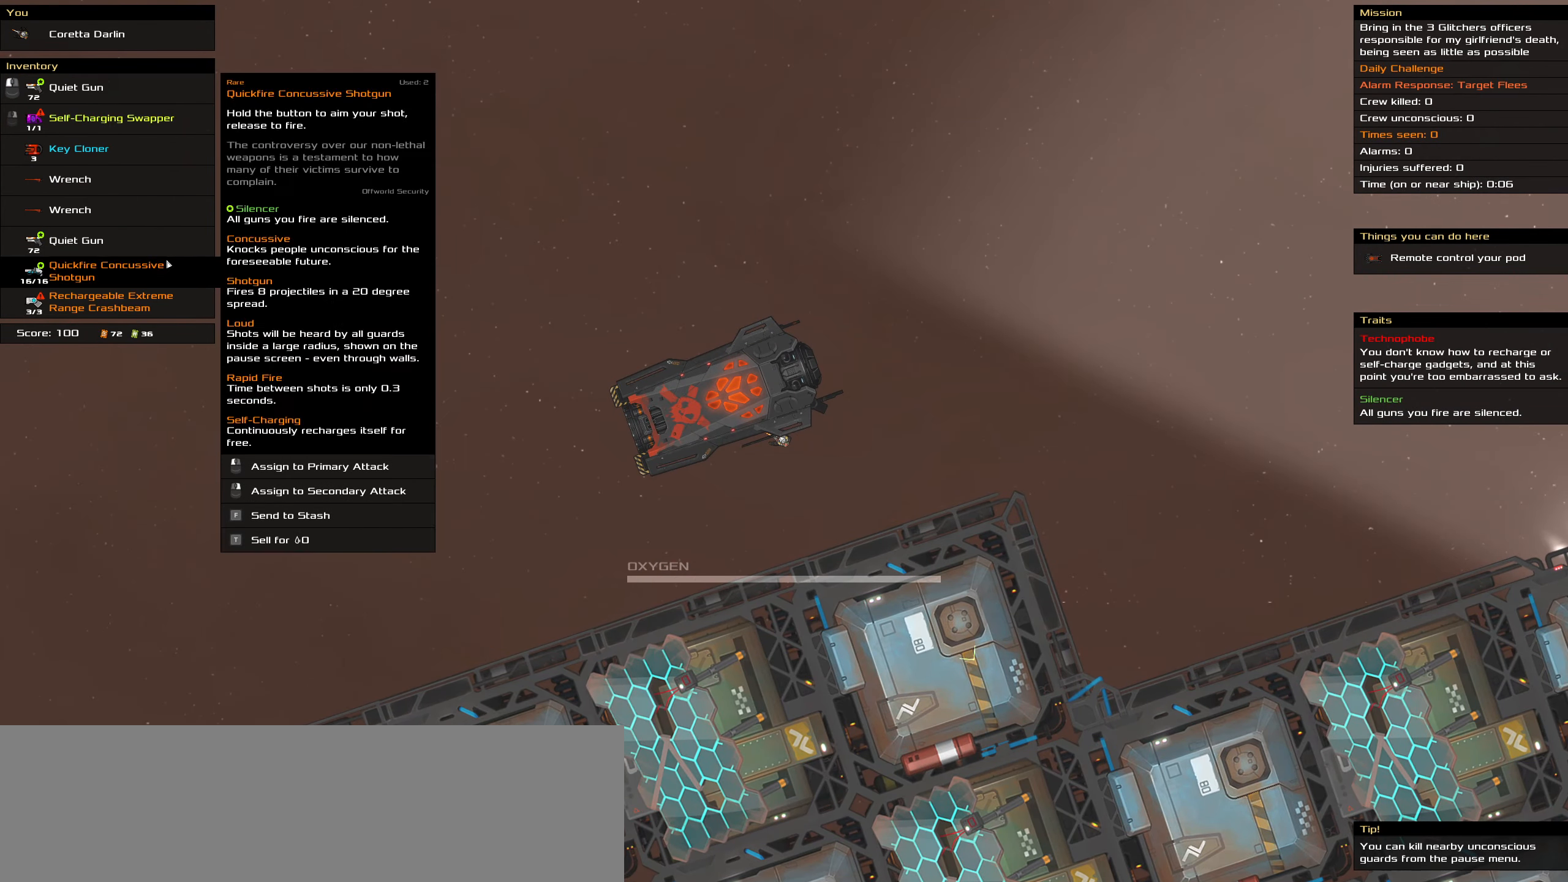
{"keys": [], "mouse": [], "events": [[17, "mouse_right", "up"]]}
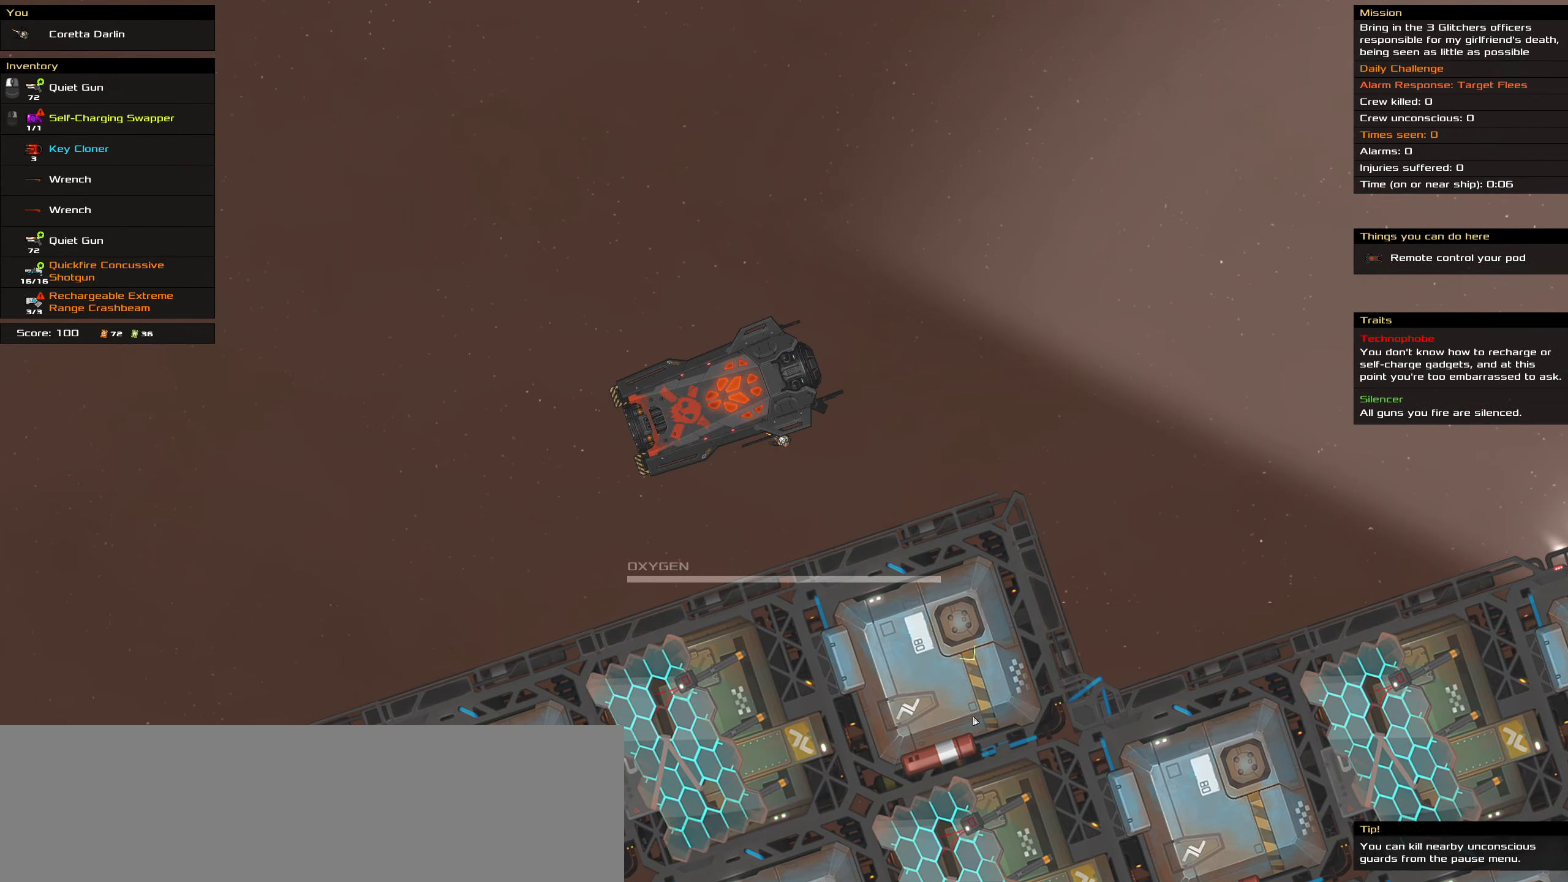
{"keys": [], "mouse": [], "events": []}
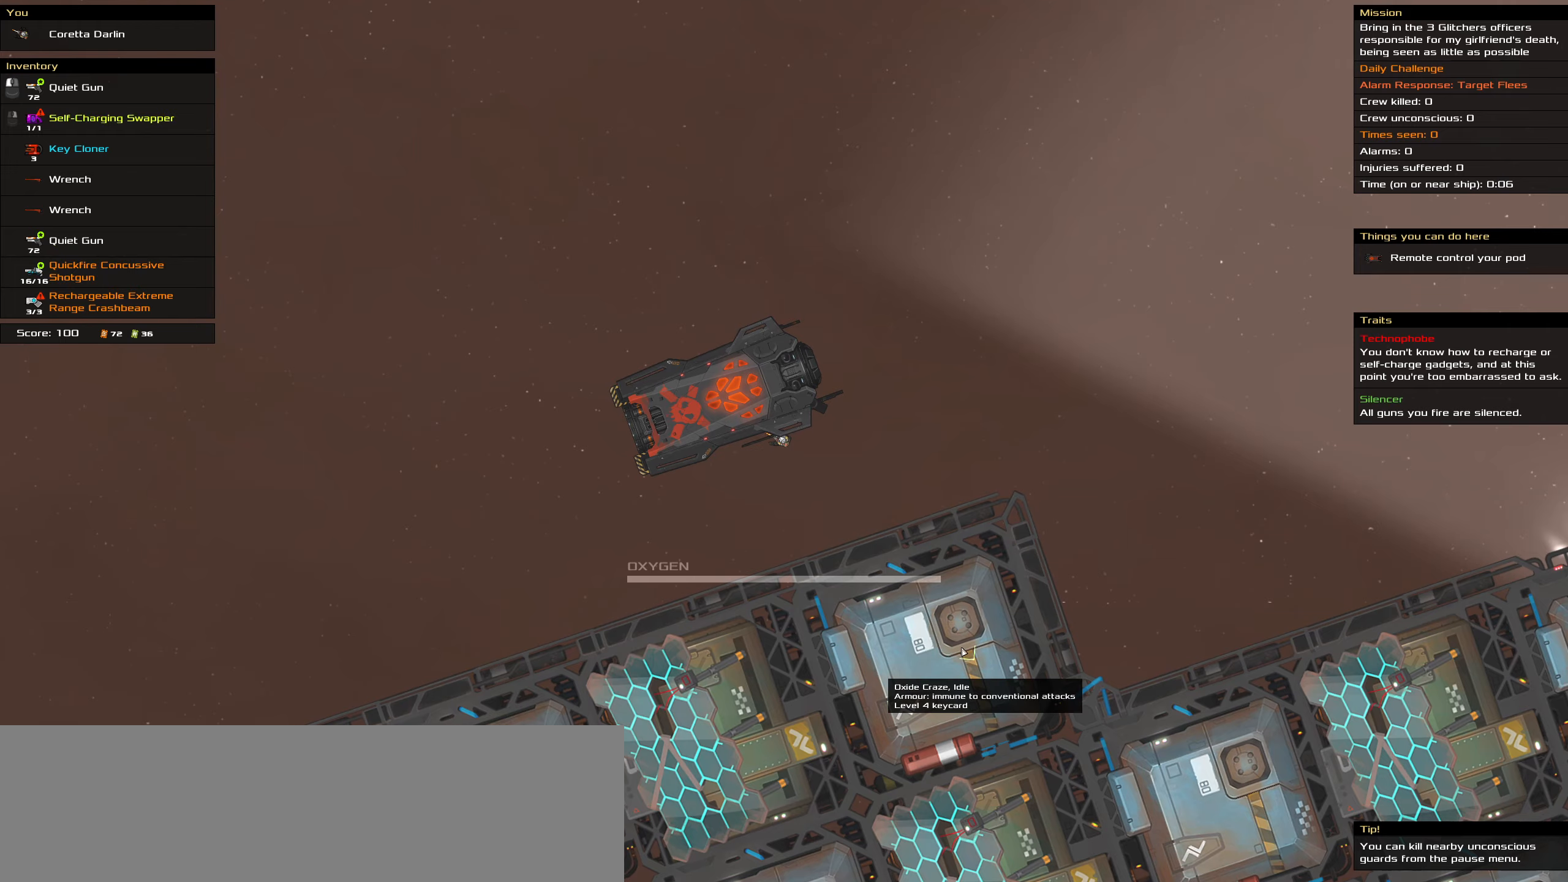
{"keys": [], "mouse": [], "events": [[233, "mouse_right", "down"], [266, "mouse_right", "up"], [266, "space", "down"], [366, "space", "up"]]}
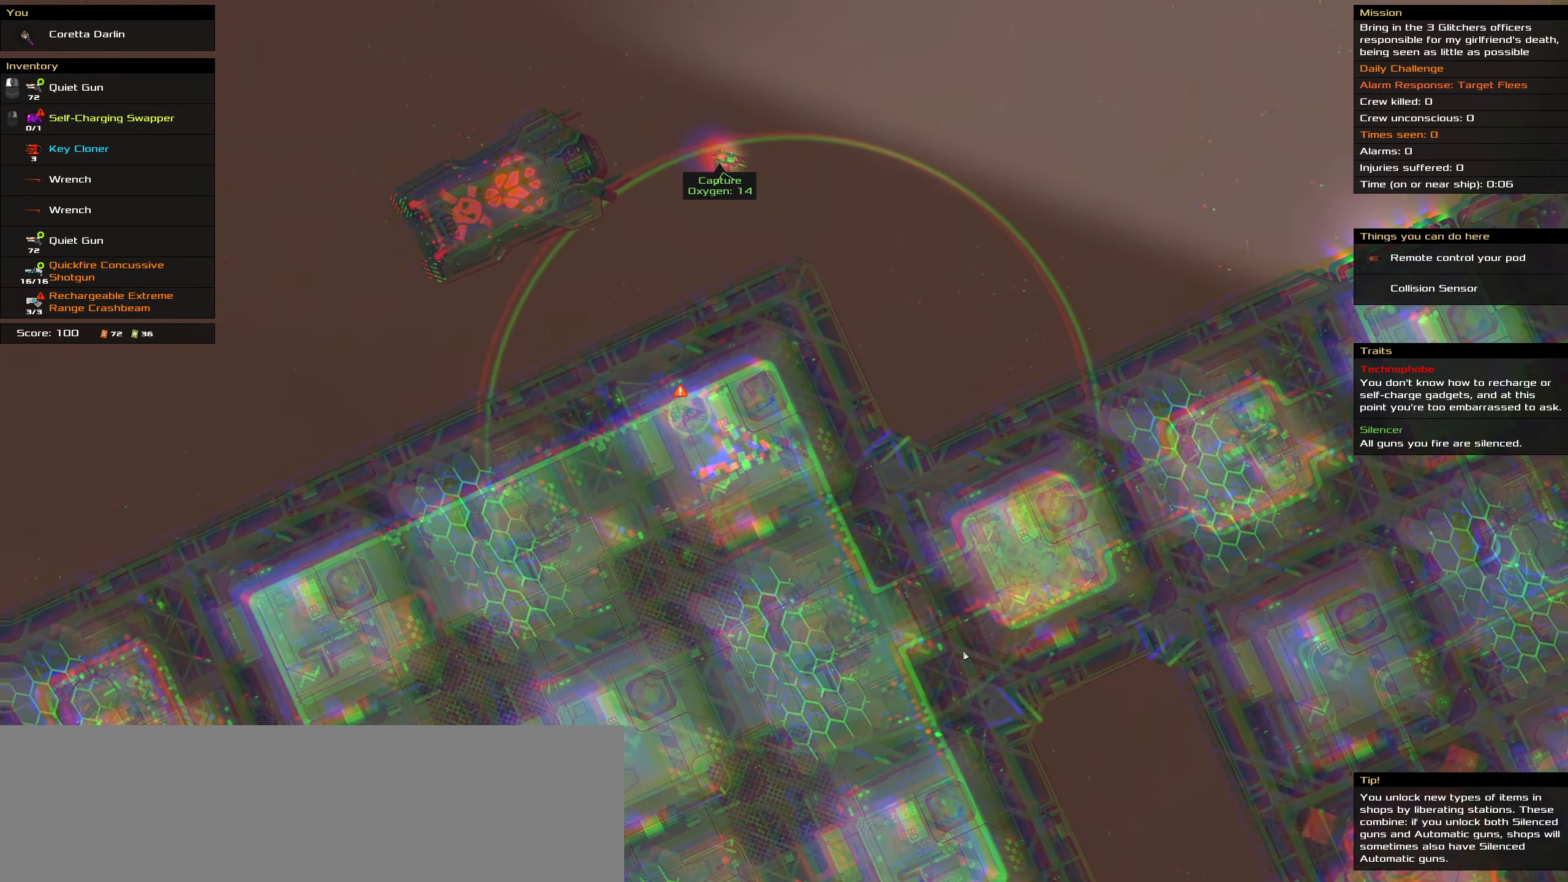
{"keys": ["space"], "mouse": [], "events": [[250, "space", "down"], [333, "space", "up"], [483, "space", "down"]]}
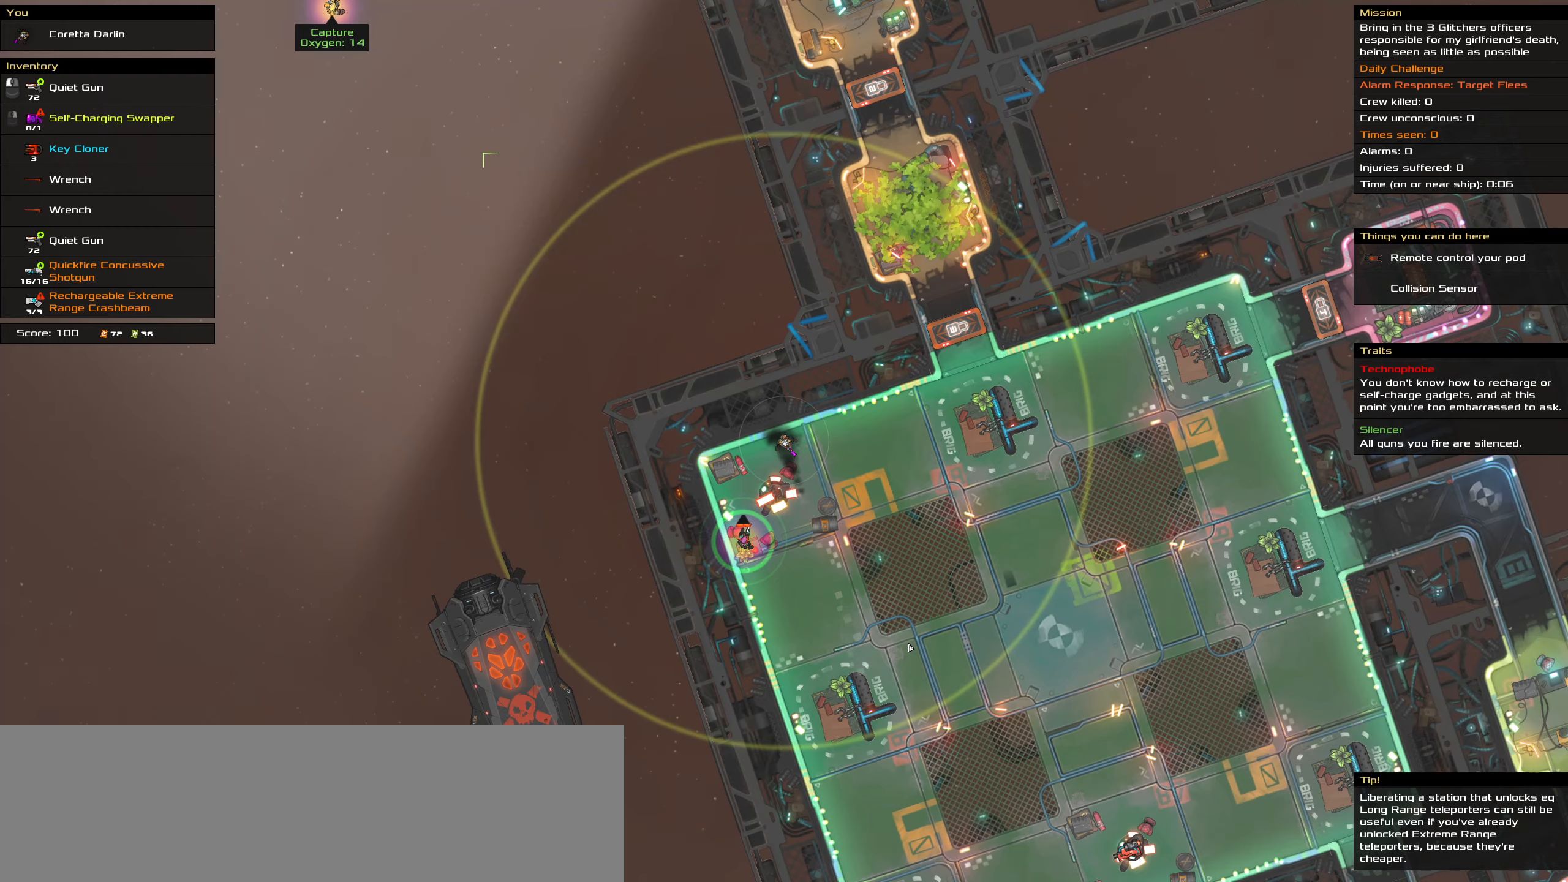
{"keys": [], "mouse": [], "events": [[66, "space", "up"]]}
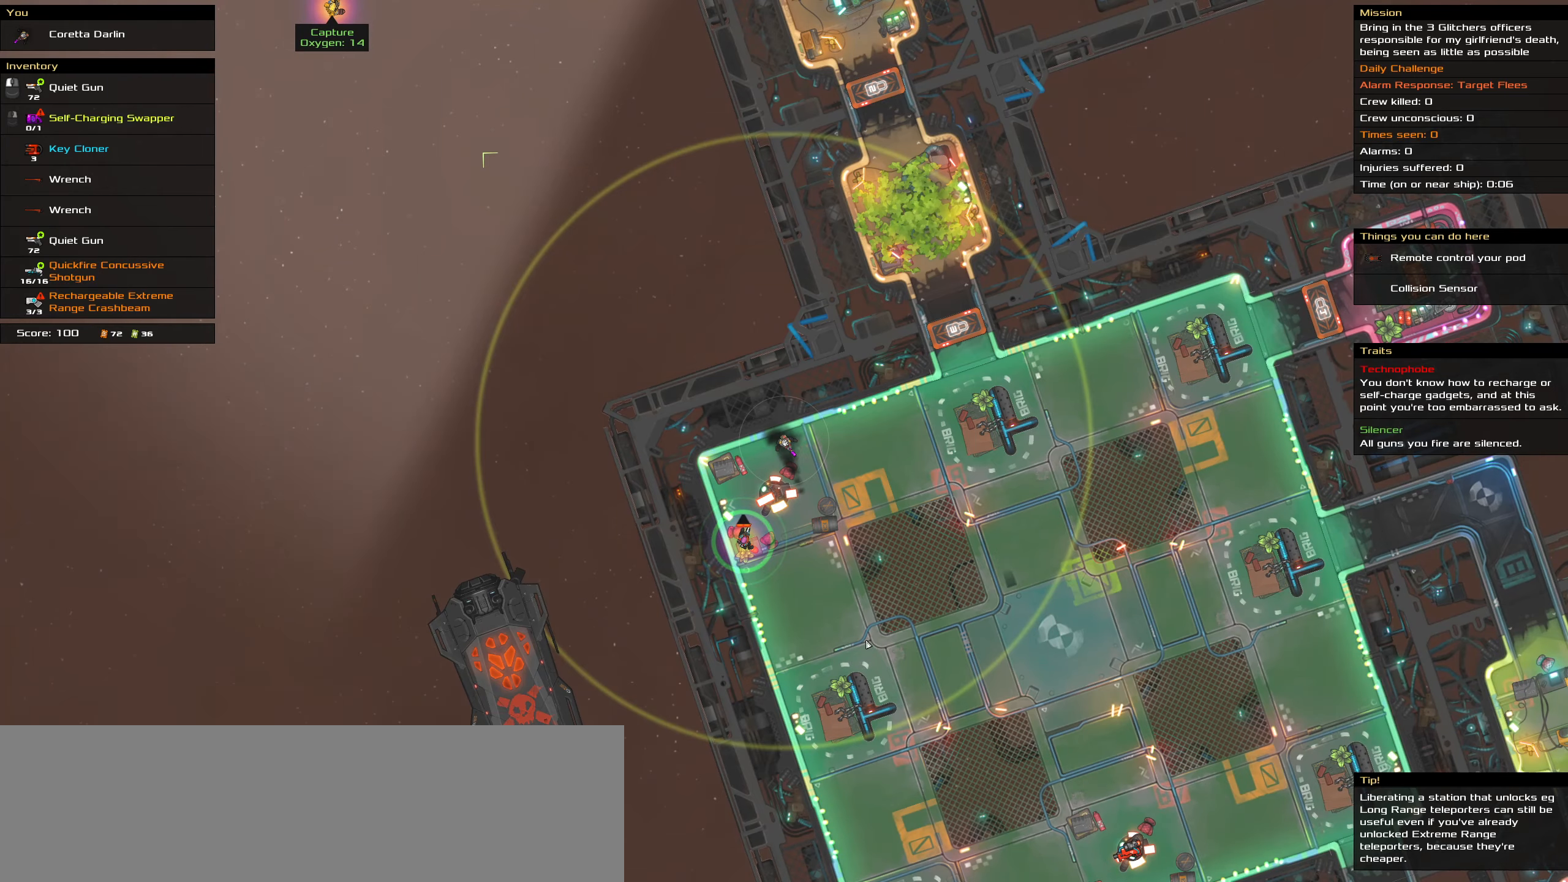
{"keys": [], "mouse": [], "events": []}
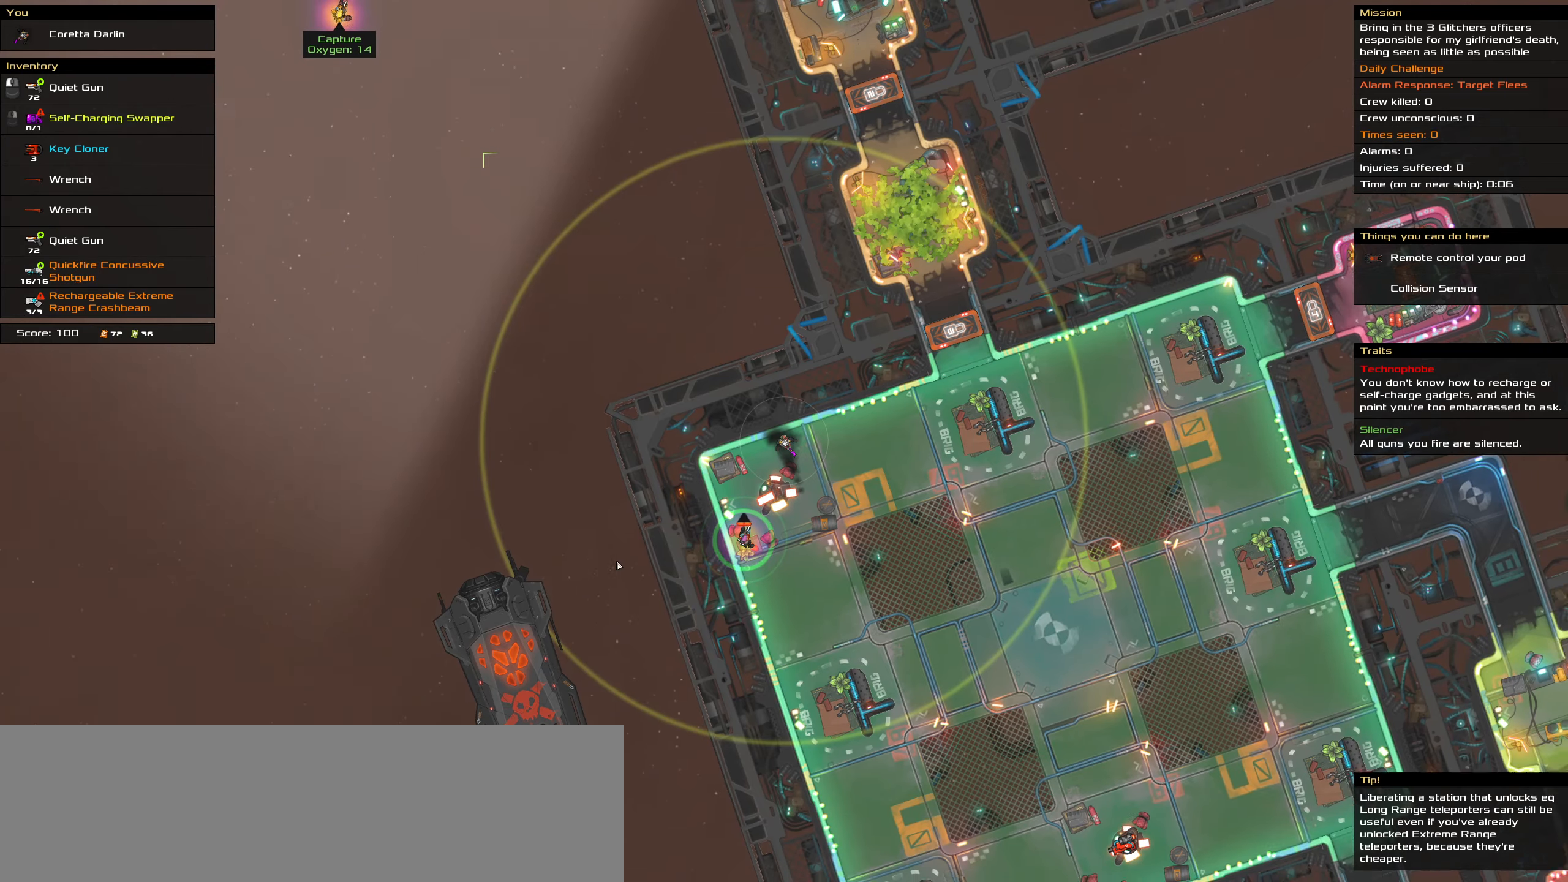
{"keys": [], "mouse": [], "events": []}
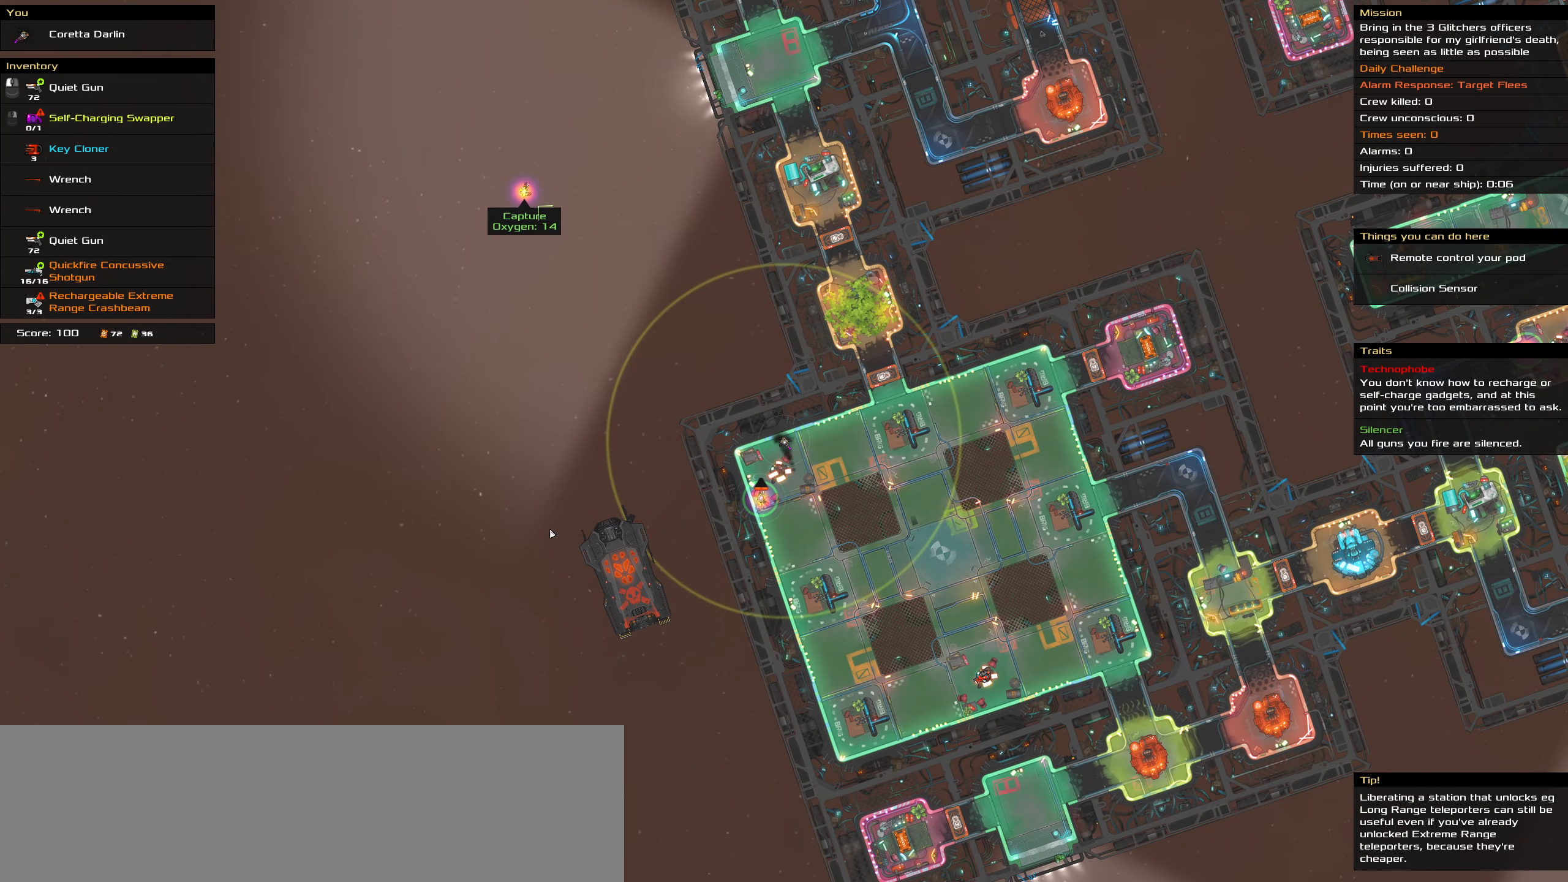
{"keys": [], "mouse": [], "events": []}
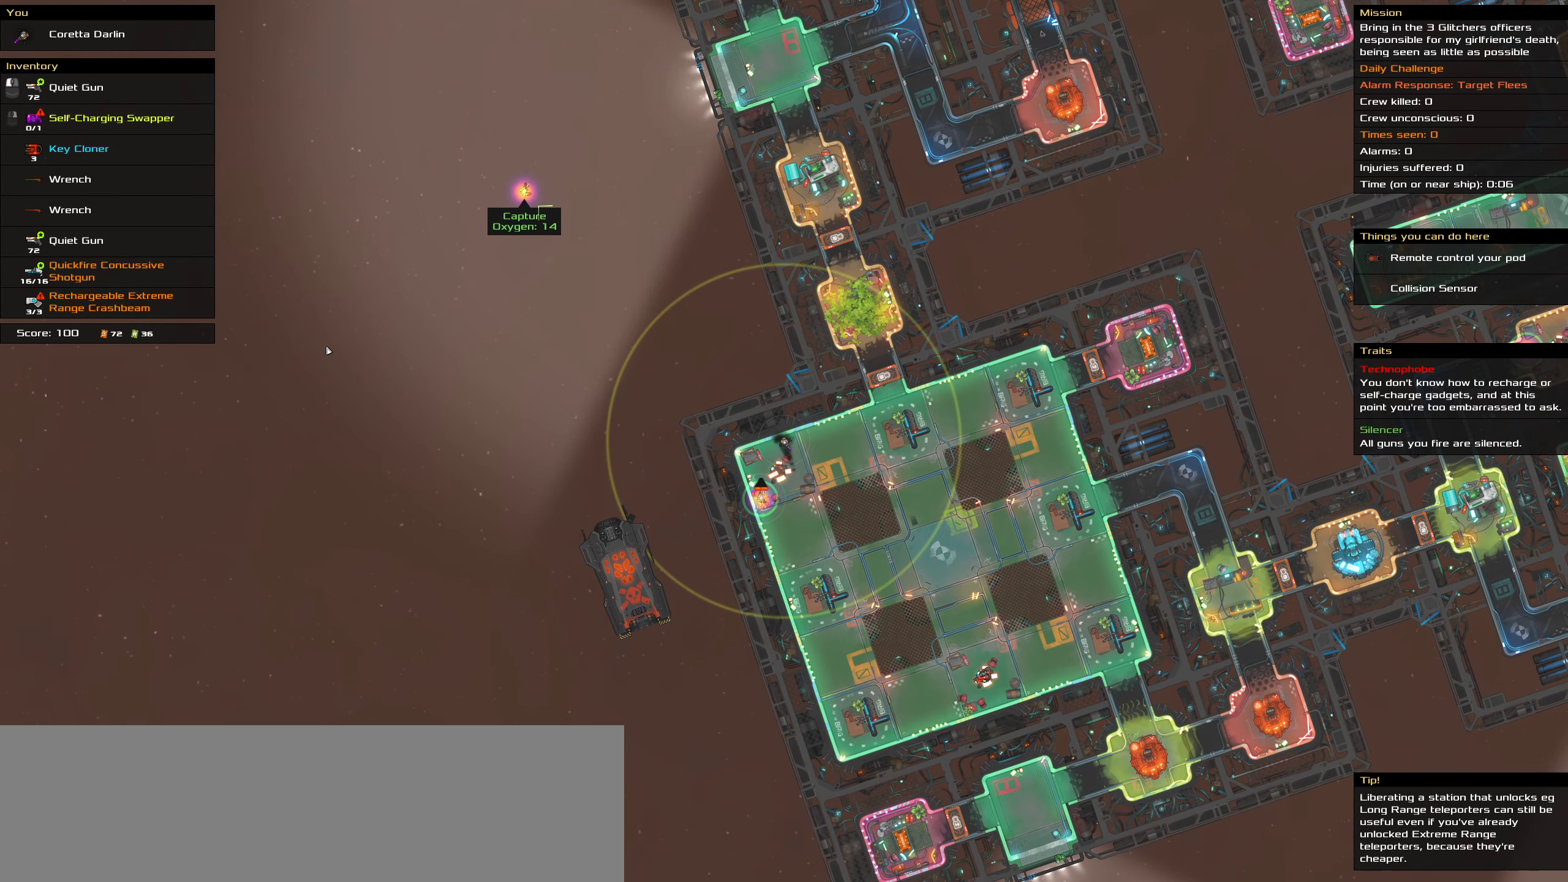
{"keys": [], "mouse": [], "events": []}
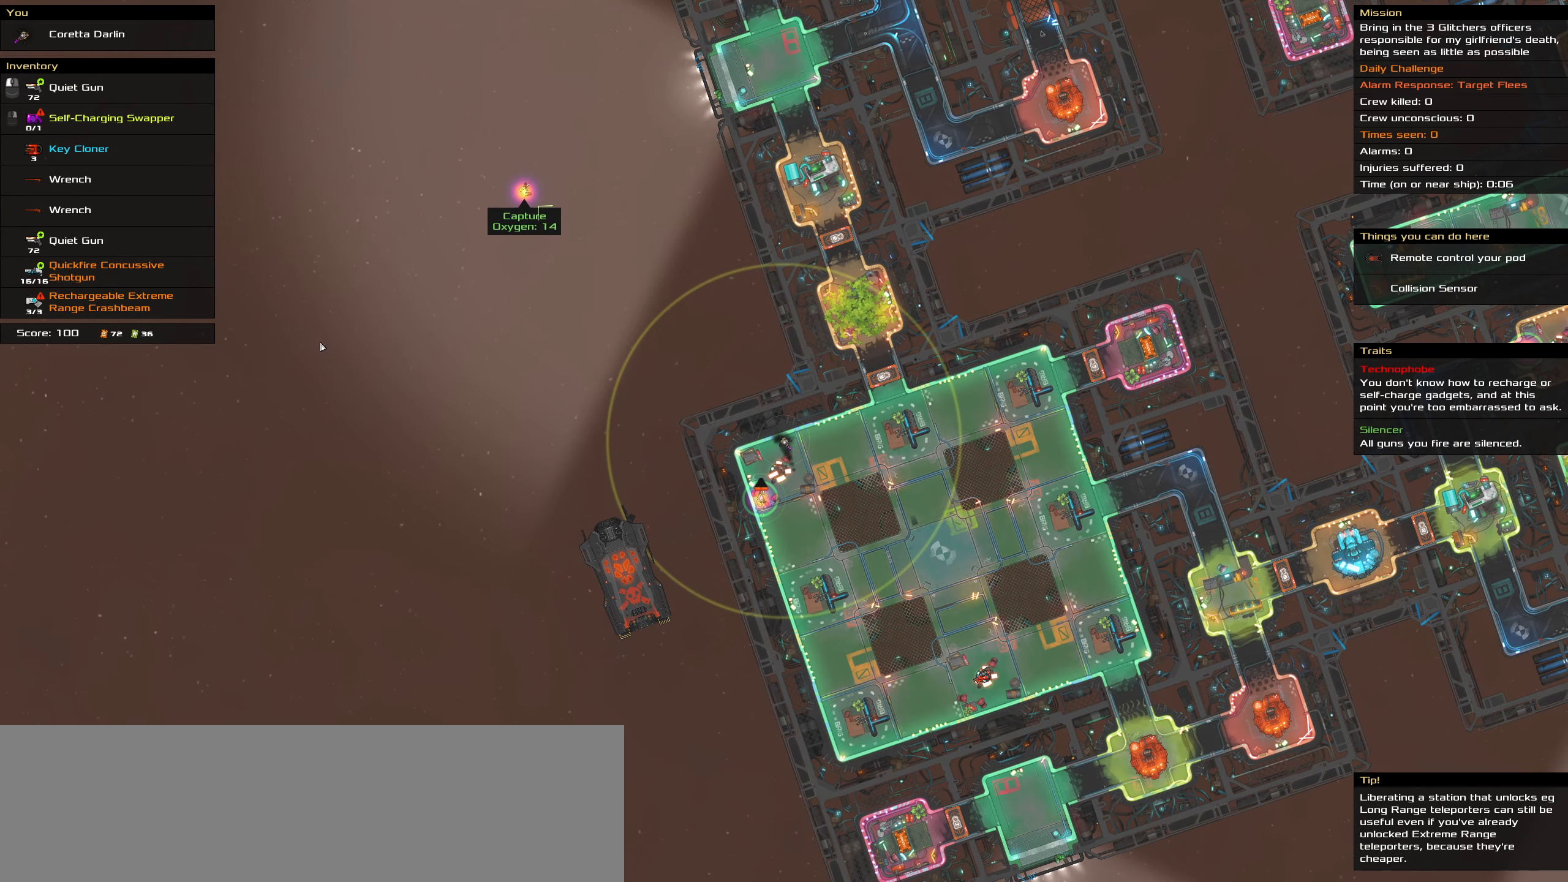
{"keys": [], "mouse": [], "events": []}
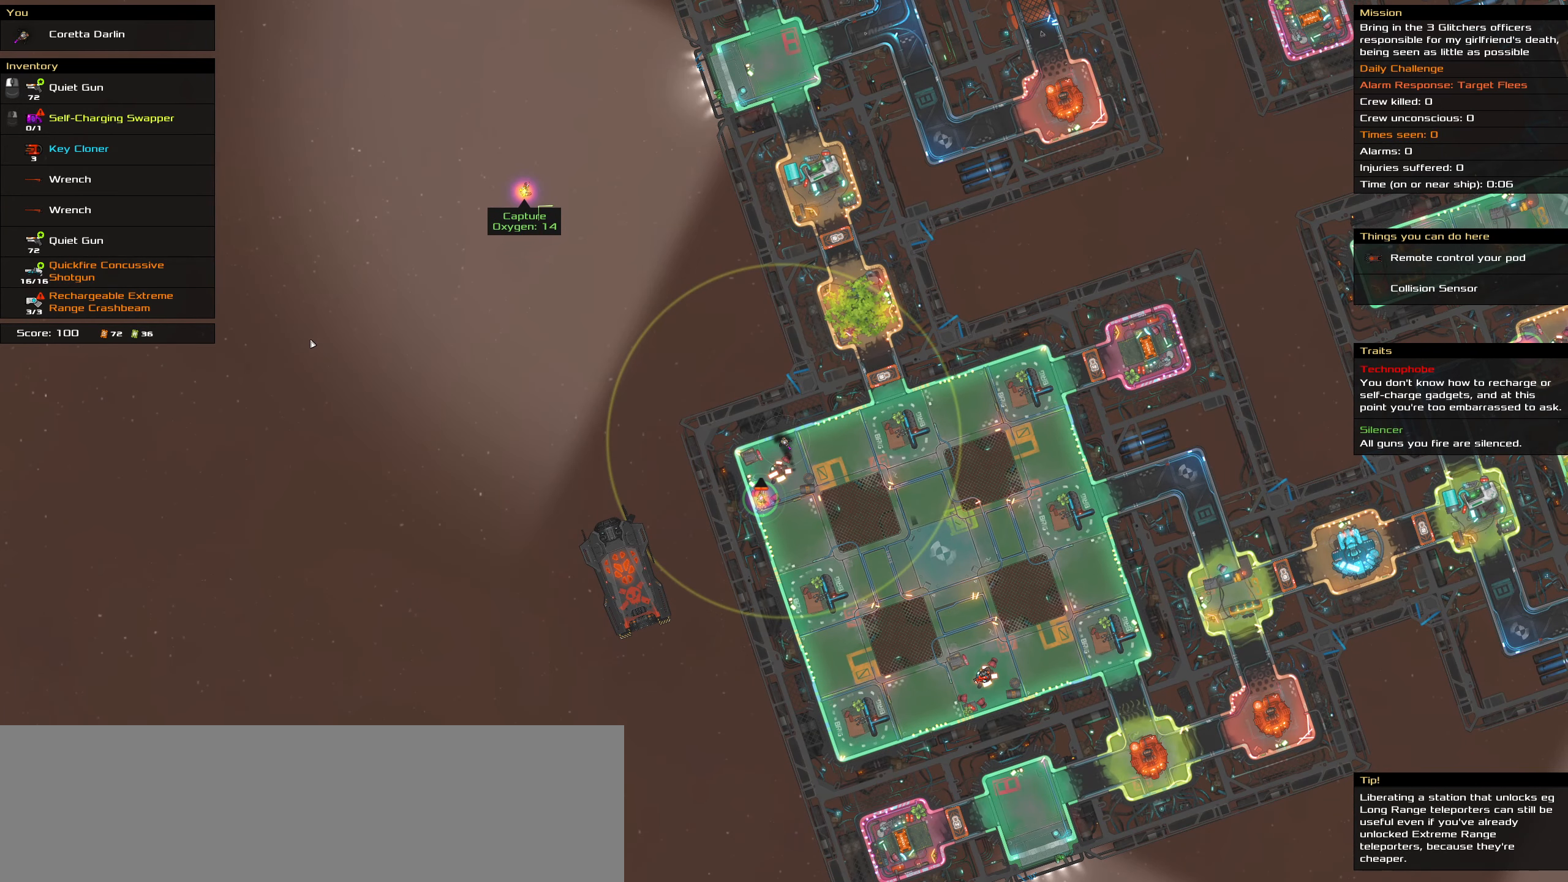
{"keys": [], "mouse": [], "events": []}
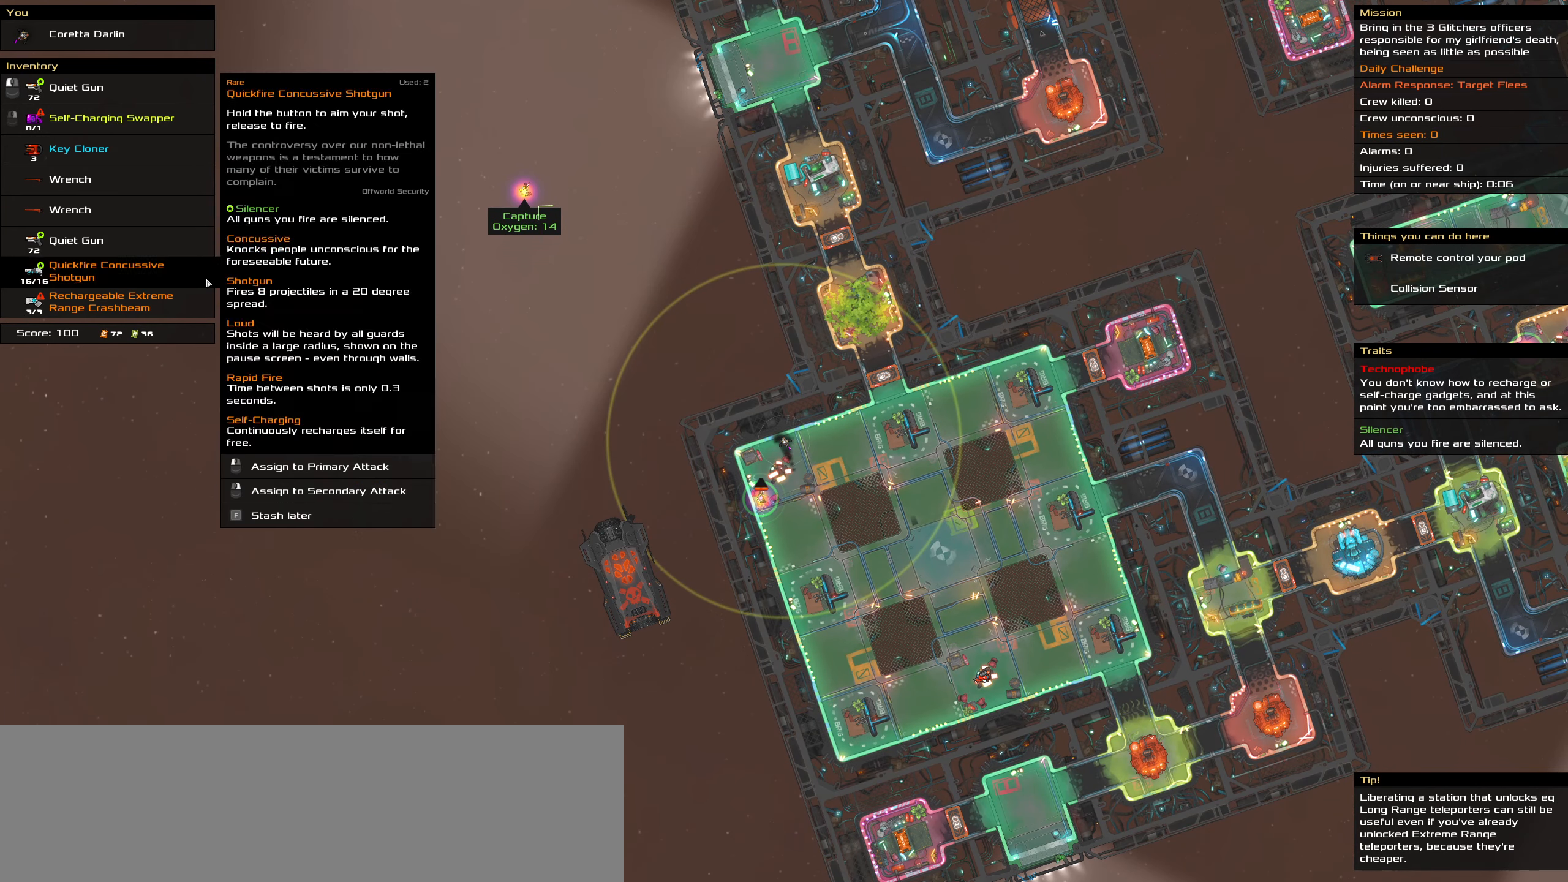
{"keys": [], "mouse": [], "events": []}
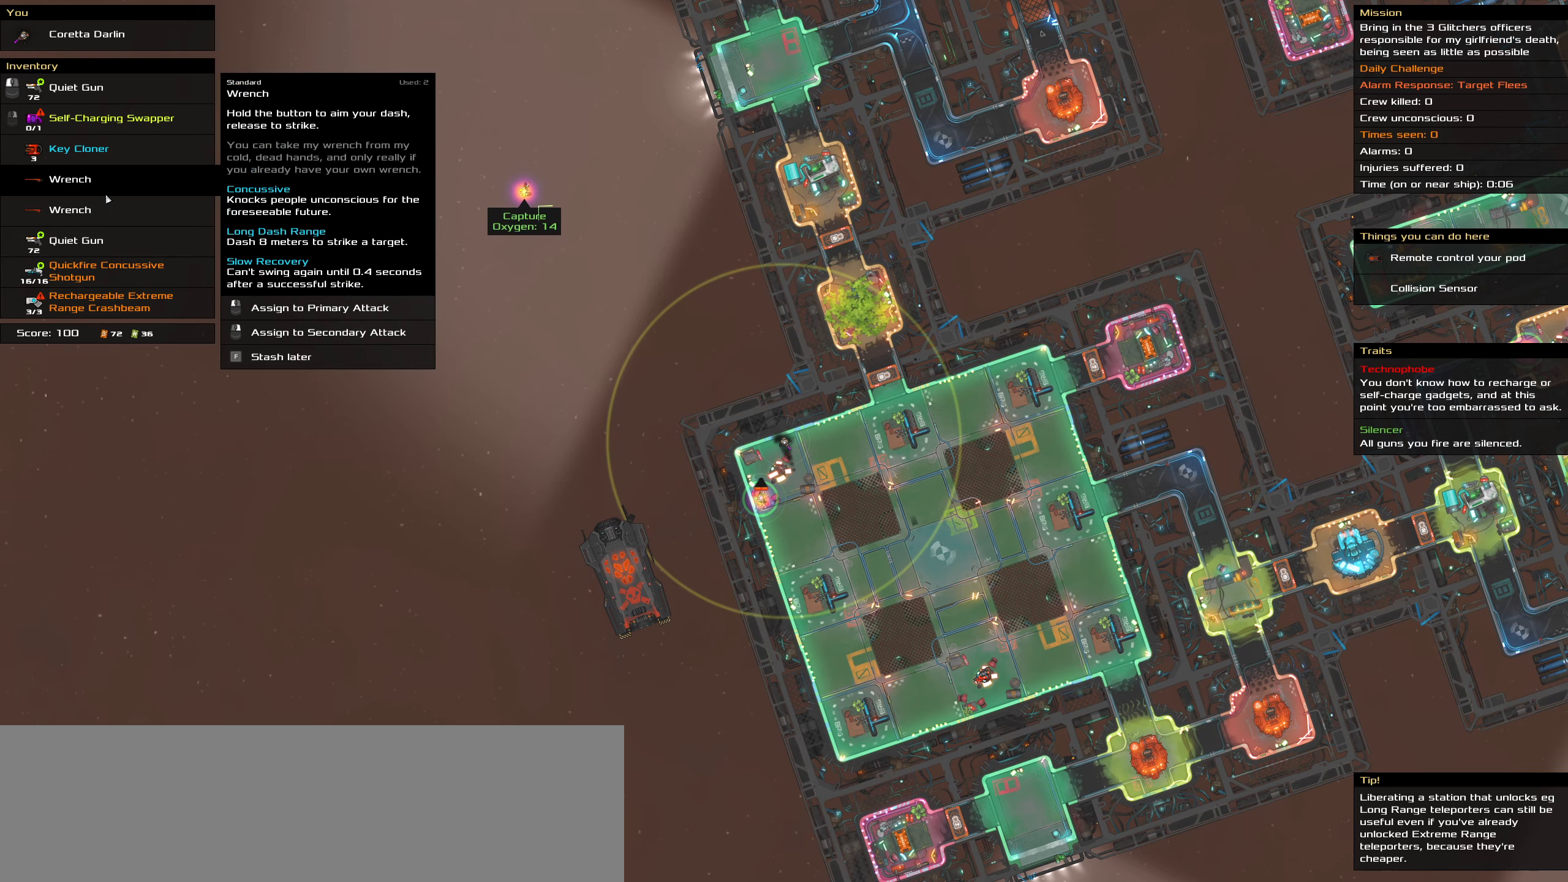
{"keys": [], "mouse": [], "events": [[333, "mouse_left", "down"], [433, "mouse_left", "up"]]}
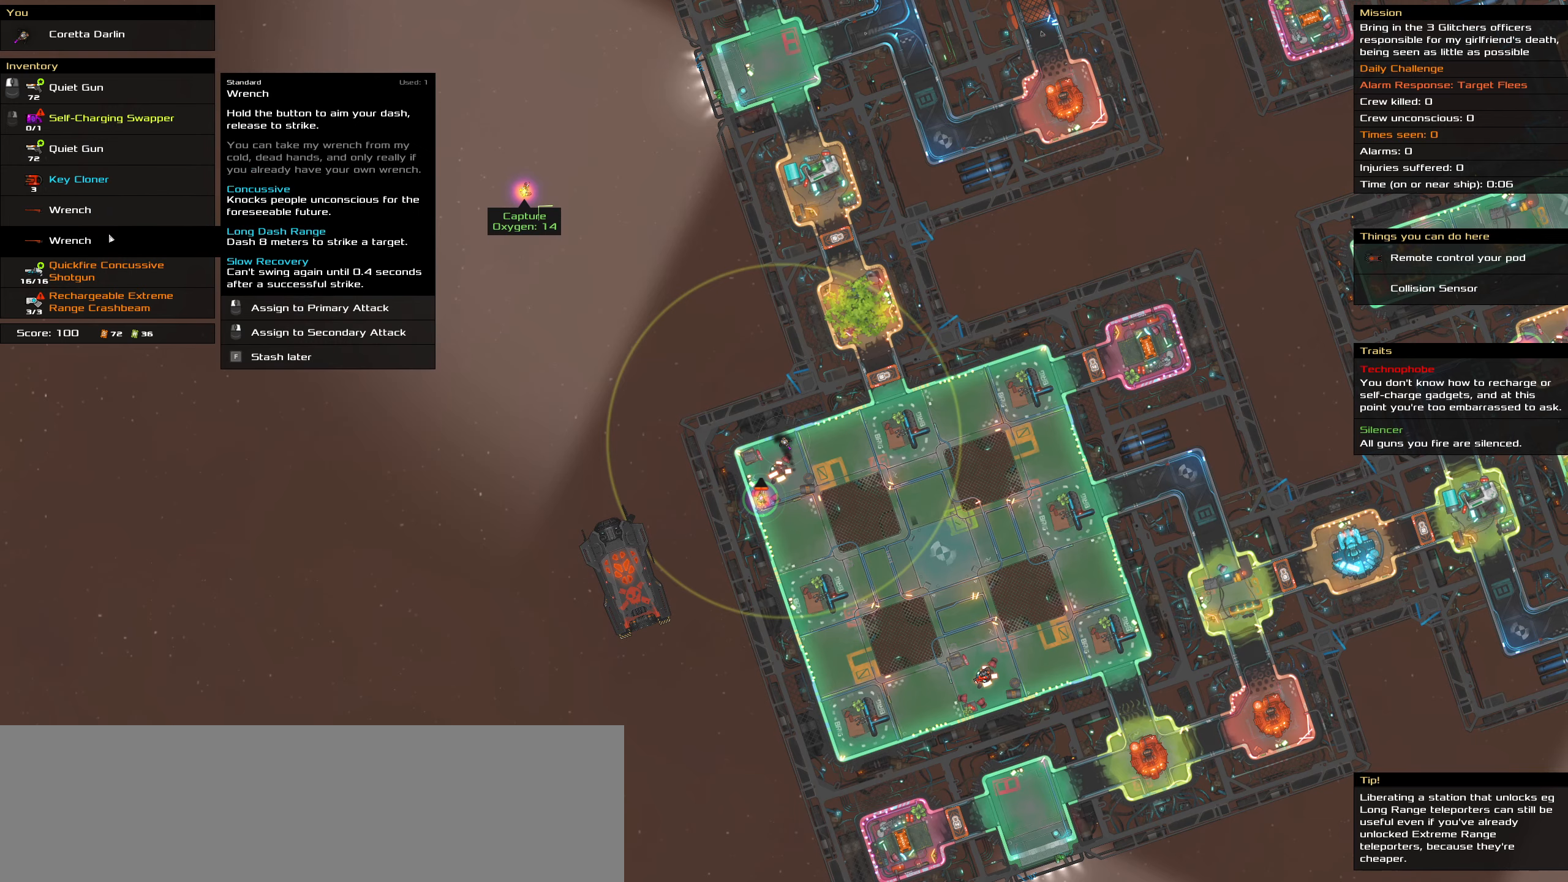
{"keys": [], "mouse": ["left"], "events": [[300, "mouse_left", "down"]]}
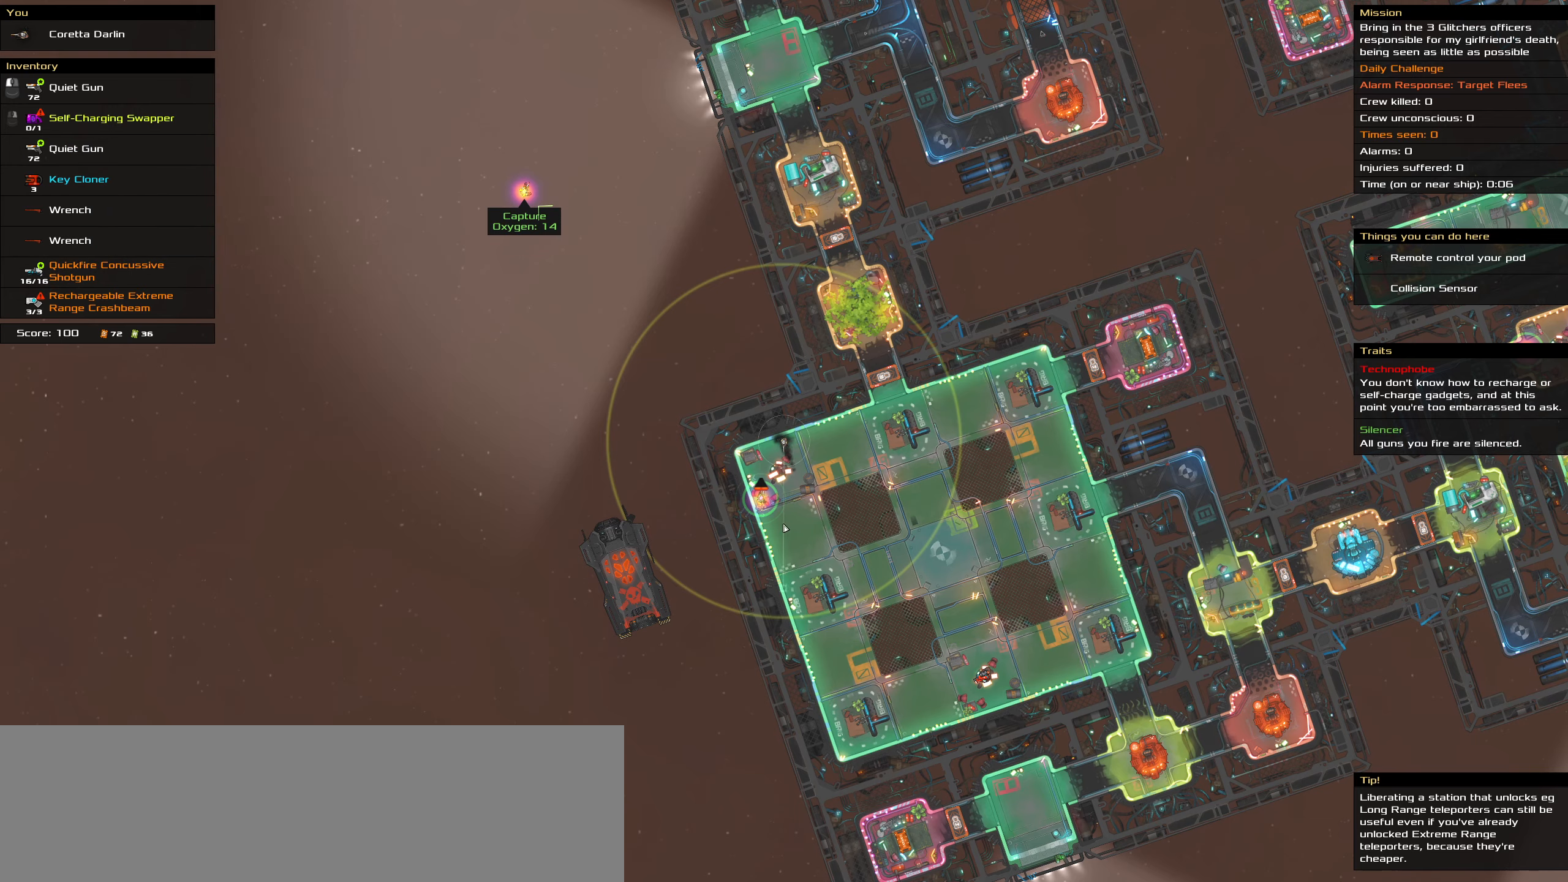
{"keys": [], "mouse": ["left"], "events": []}
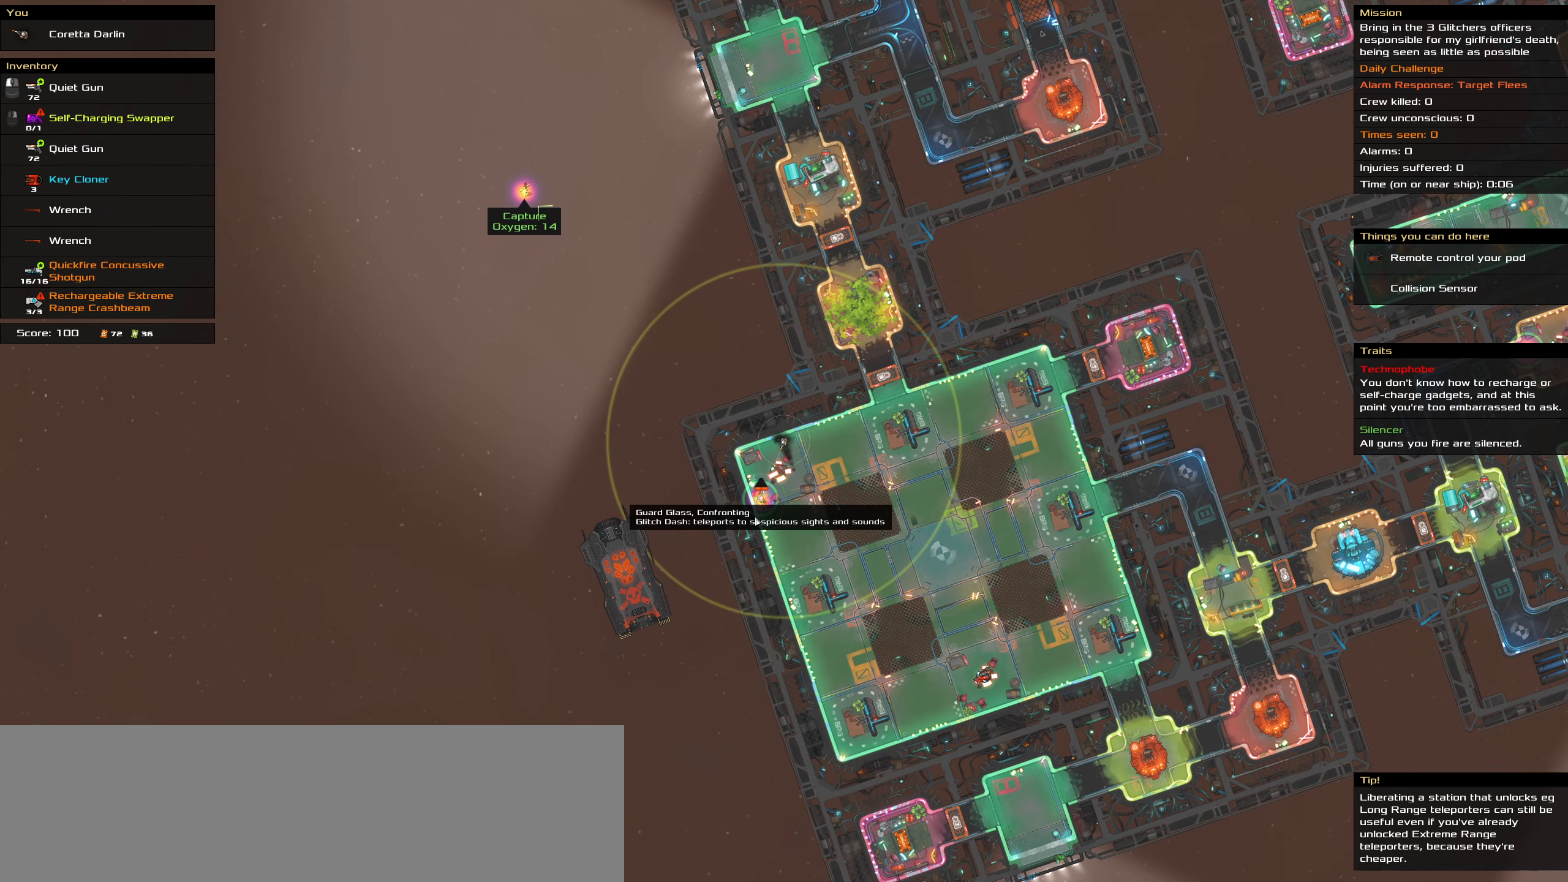
{"keys": [], "mouse": ["left"], "events": []}
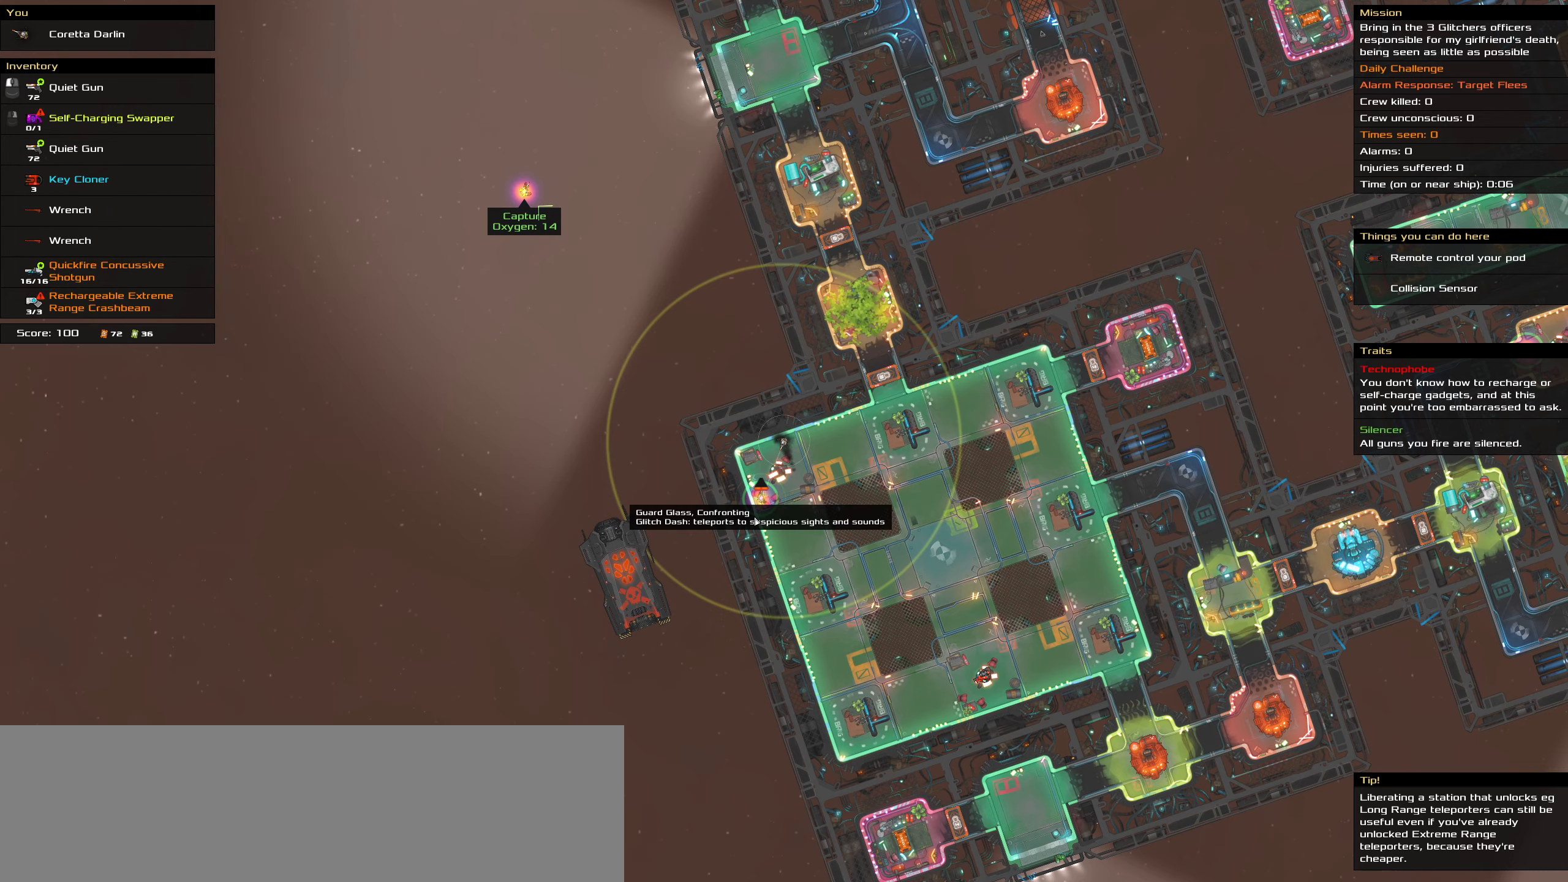
{"keys": ["space"], "mouse": [], "events": [[500, "mouse_left", "up"], [500, "space", "down"]]}
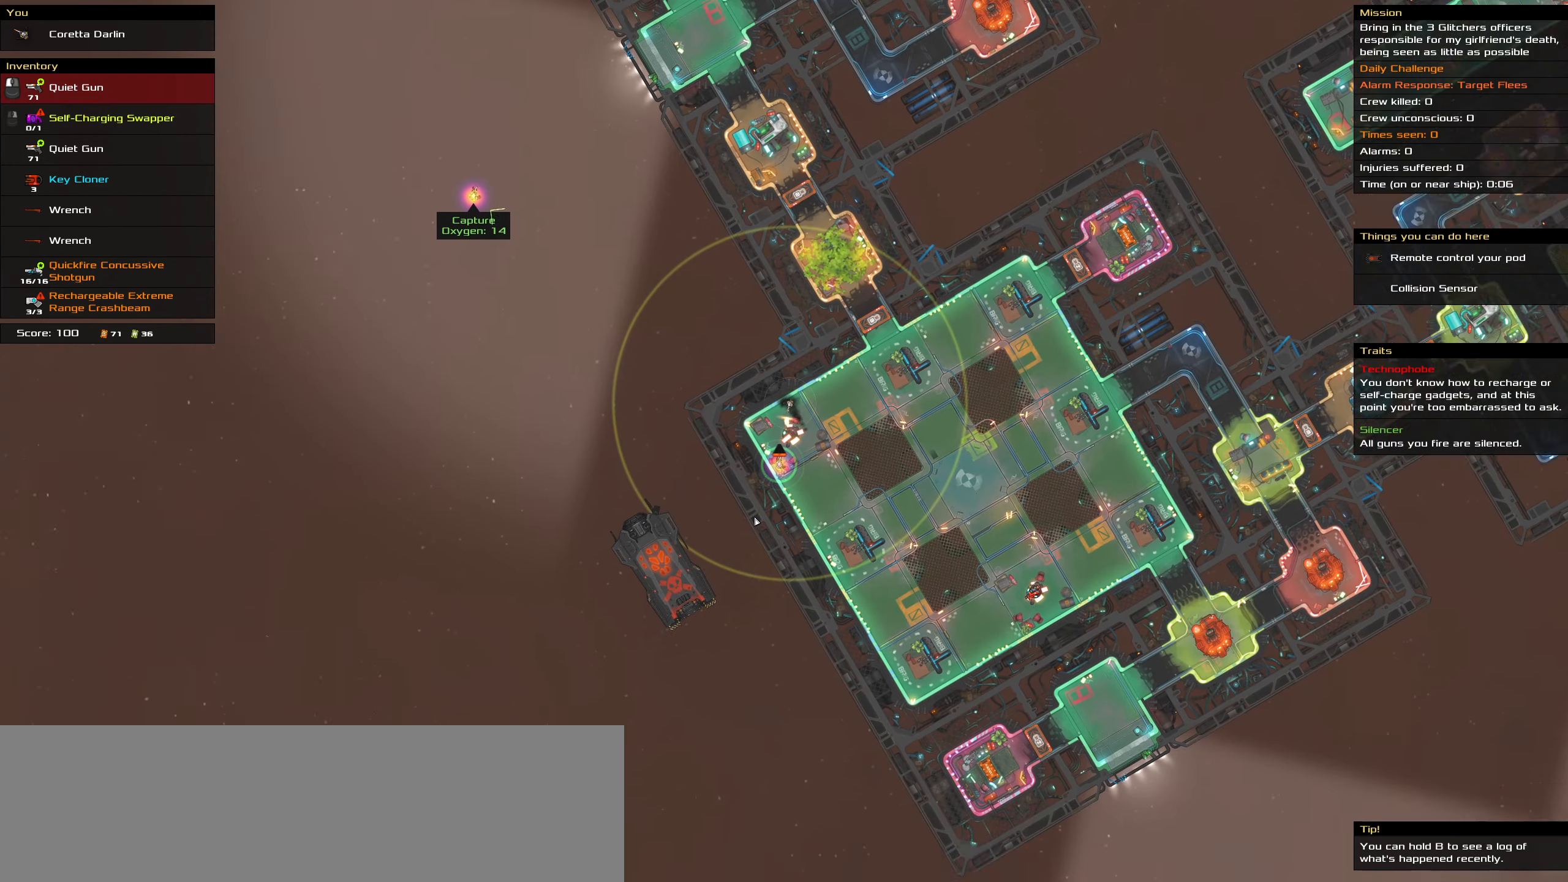
{"keys": ["t"], "mouse": [], "events": [[183, "space", "up"], [500, "t", "down"]]}
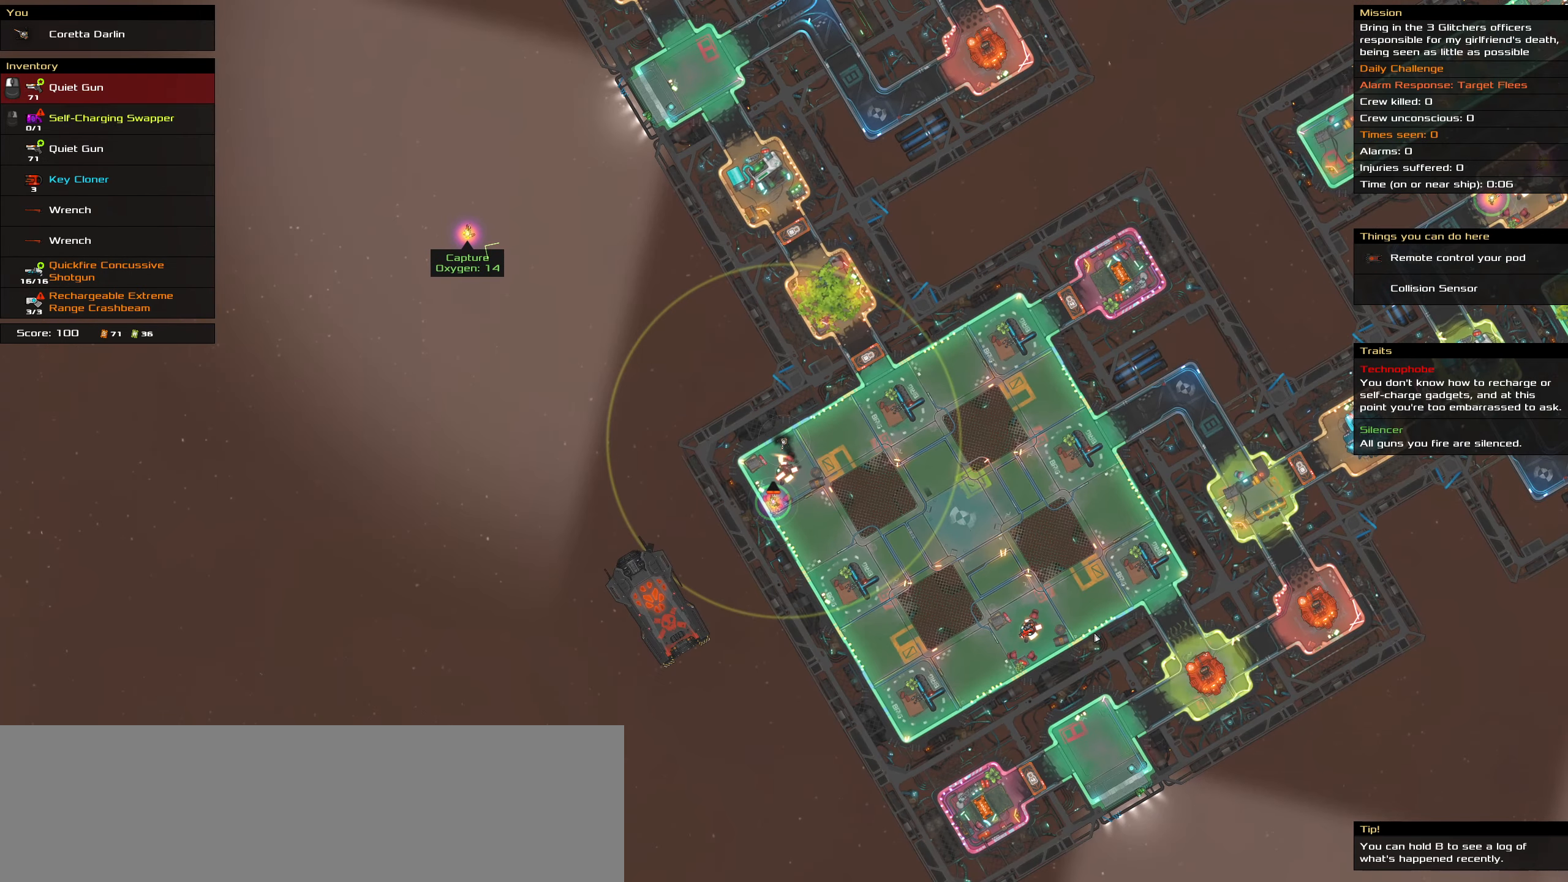
{"keys": [], "mouse": [], "events": [[50, "r", "down"], [100, "r", "up"], [150, "t", "up"]]}
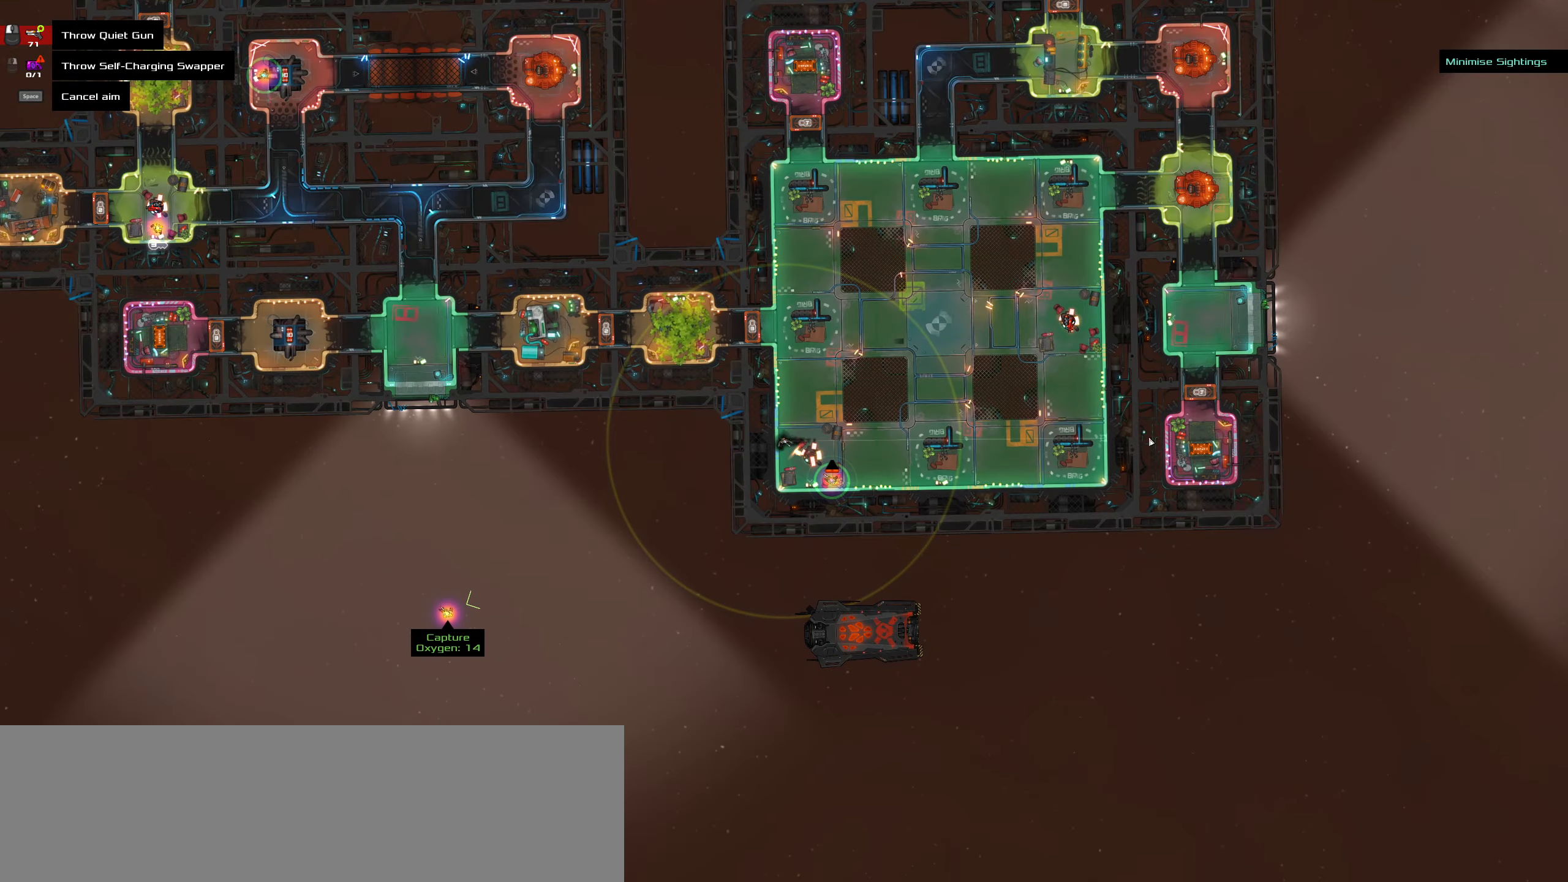
{"keys": [], "mouse": [], "events": []}
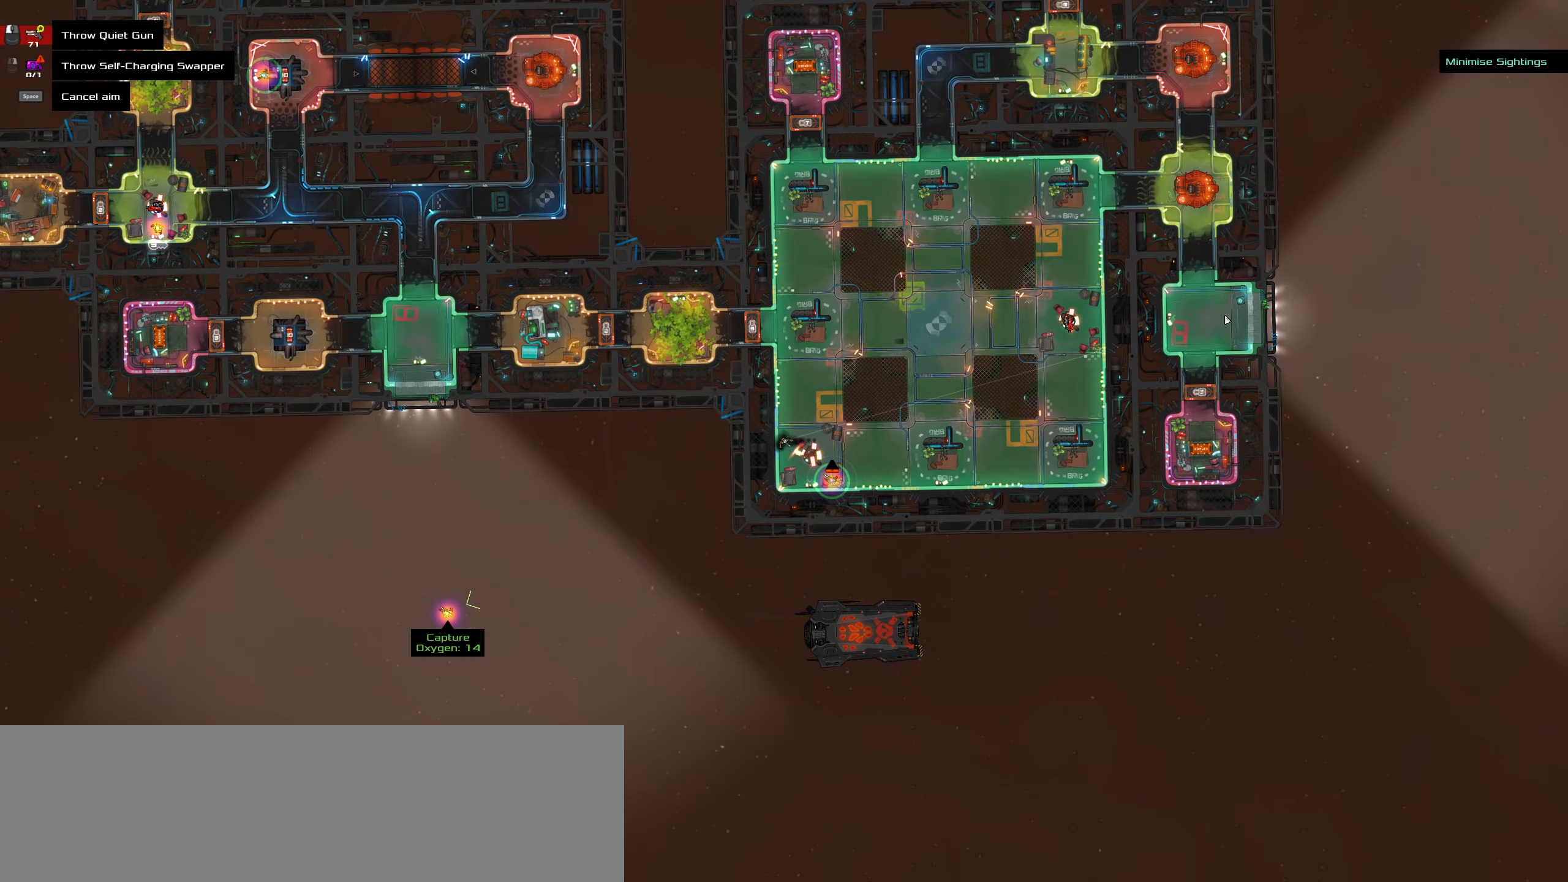
{"keys": ["space"], "mouse": [], "events": [[267, "mouse_wheel", "down"], [367, "mouse_wheel", "up"], [417, "space", "down"]]}
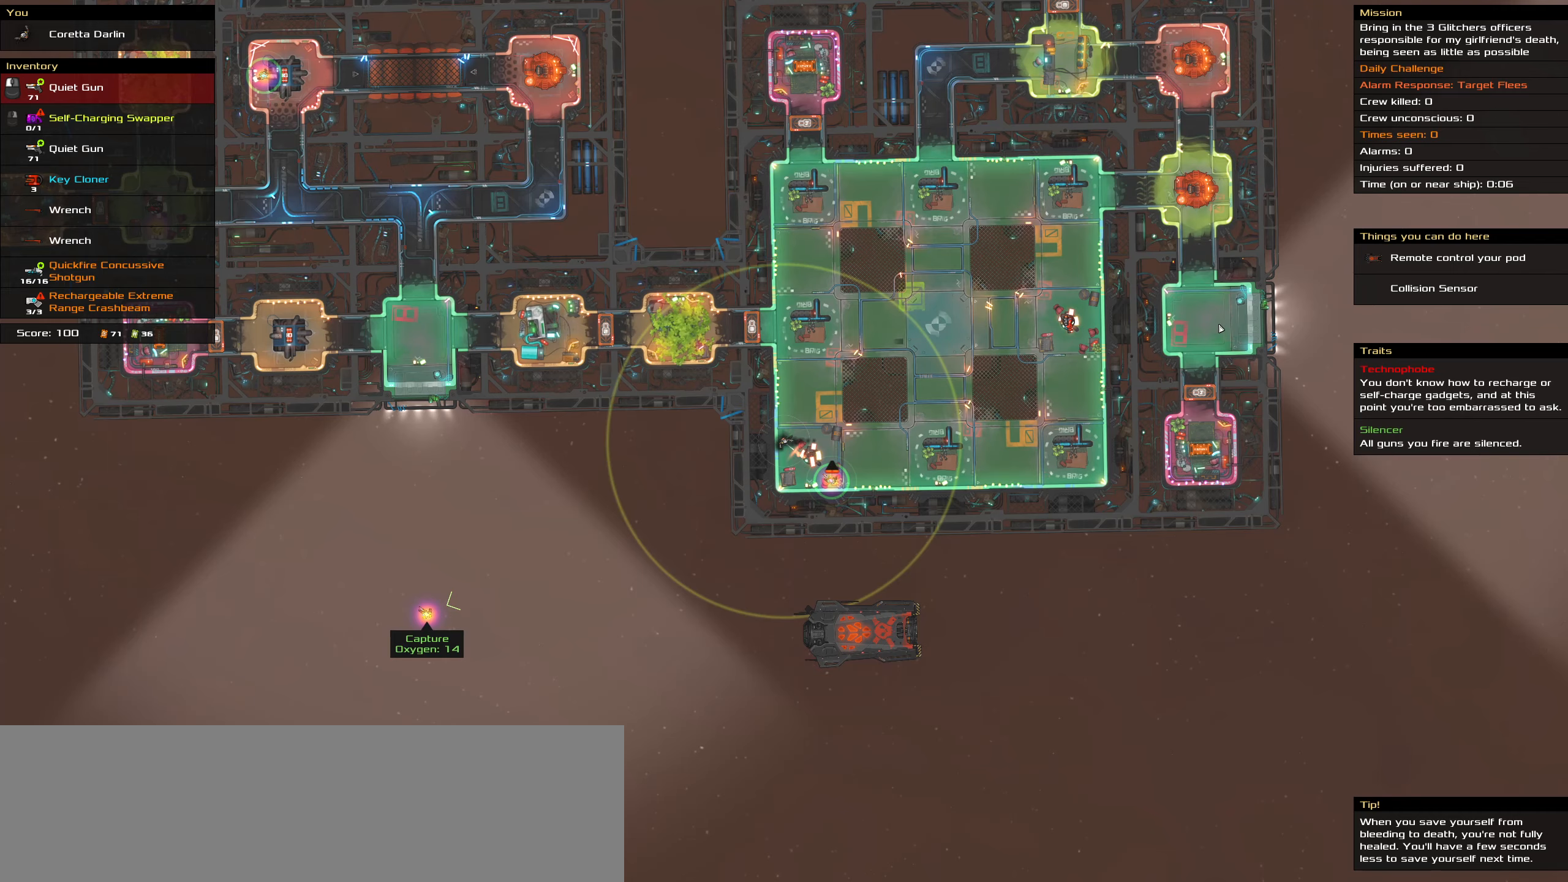
{"keys": [], "mouse": [], "events": [[17, "space", "up"]]}
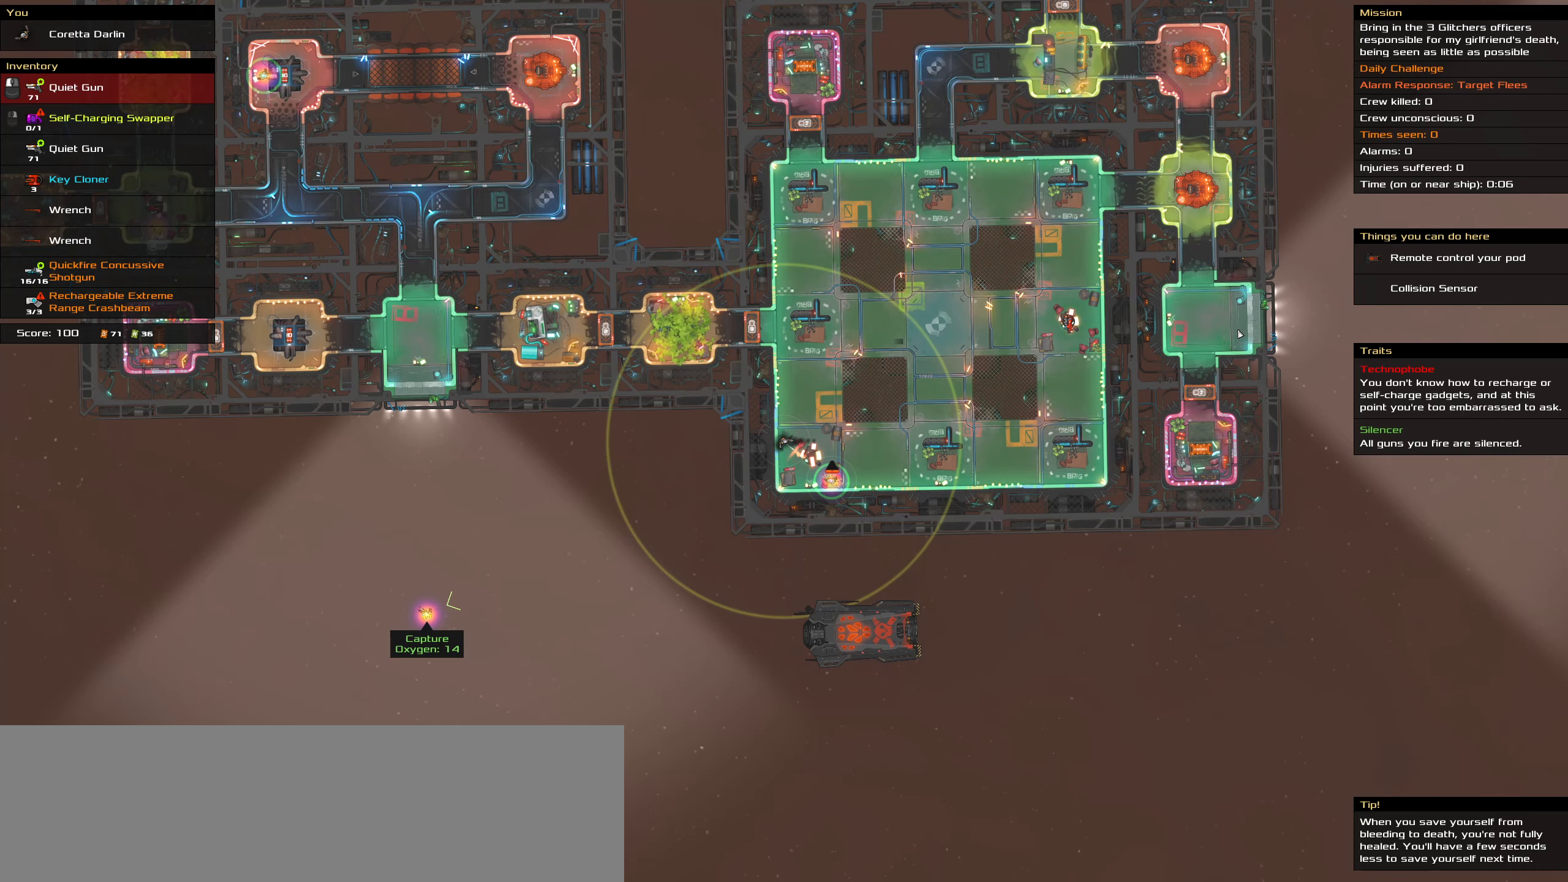
{"keys": [], "mouse": [], "events": [[250, "t", "down"], [400, "t", "up"]]}
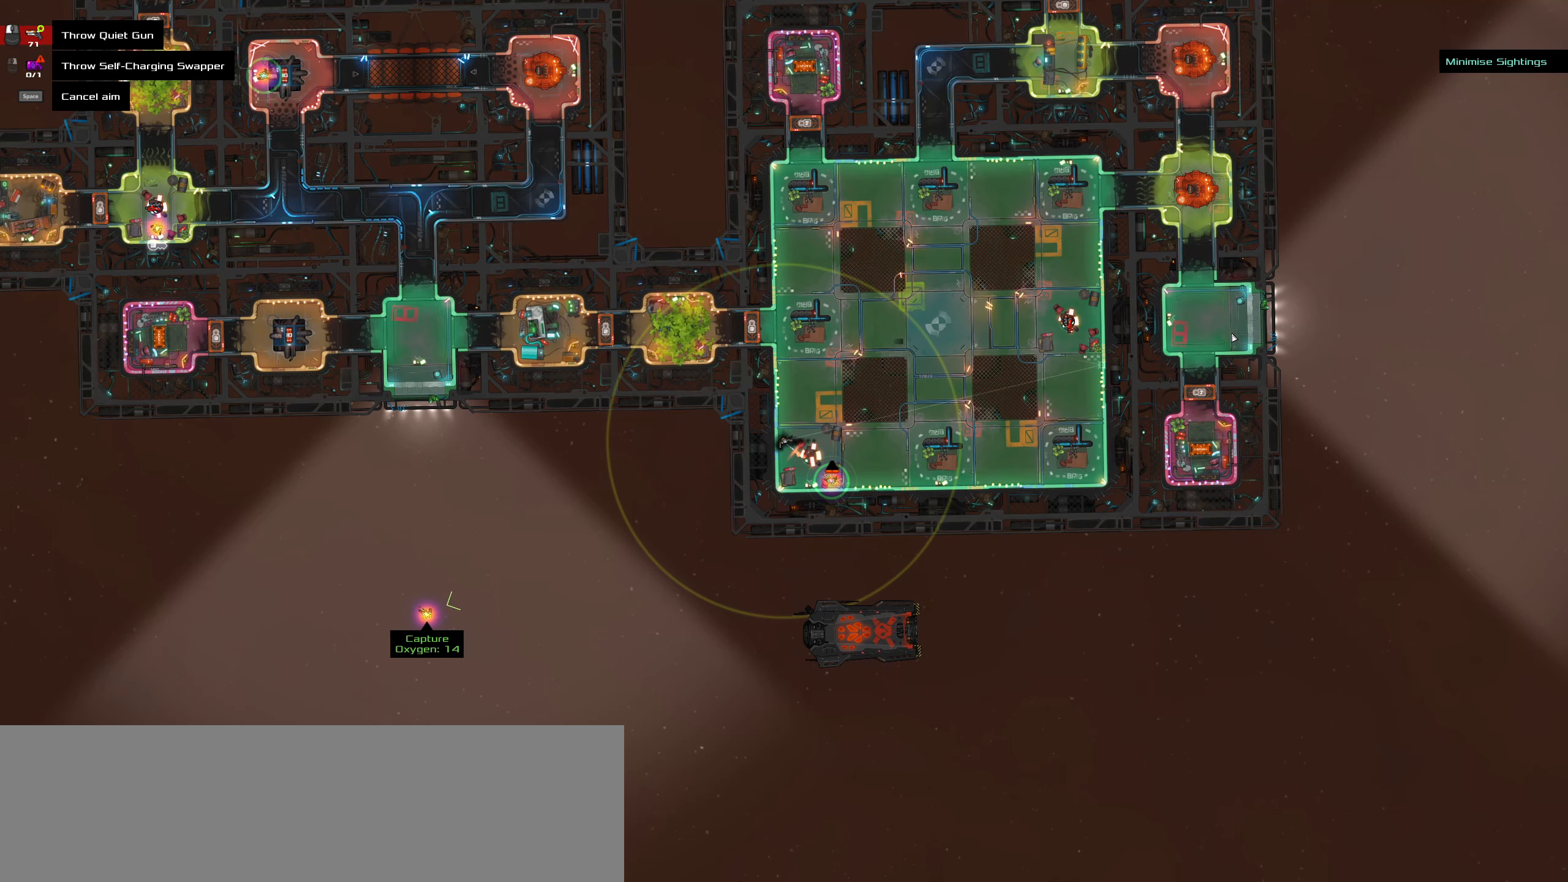
{"keys": [], "mouse": [], "events": [[417, "mouse_wheel", "down"], [467, "mouse_wheel", "up"]]}
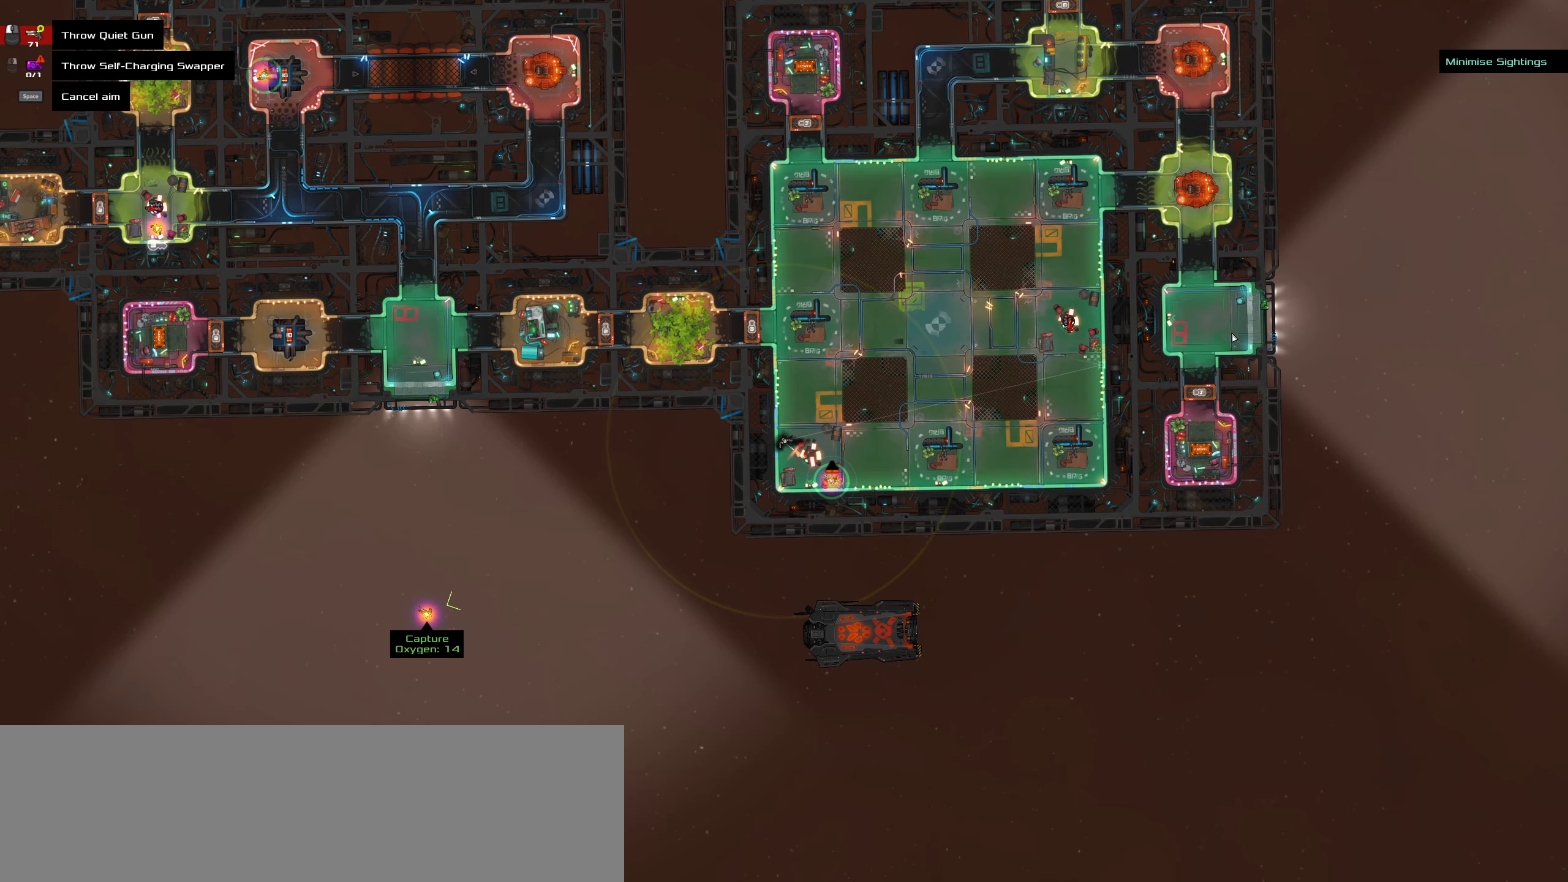
{"keys": [], "mouse": [], "events": []}
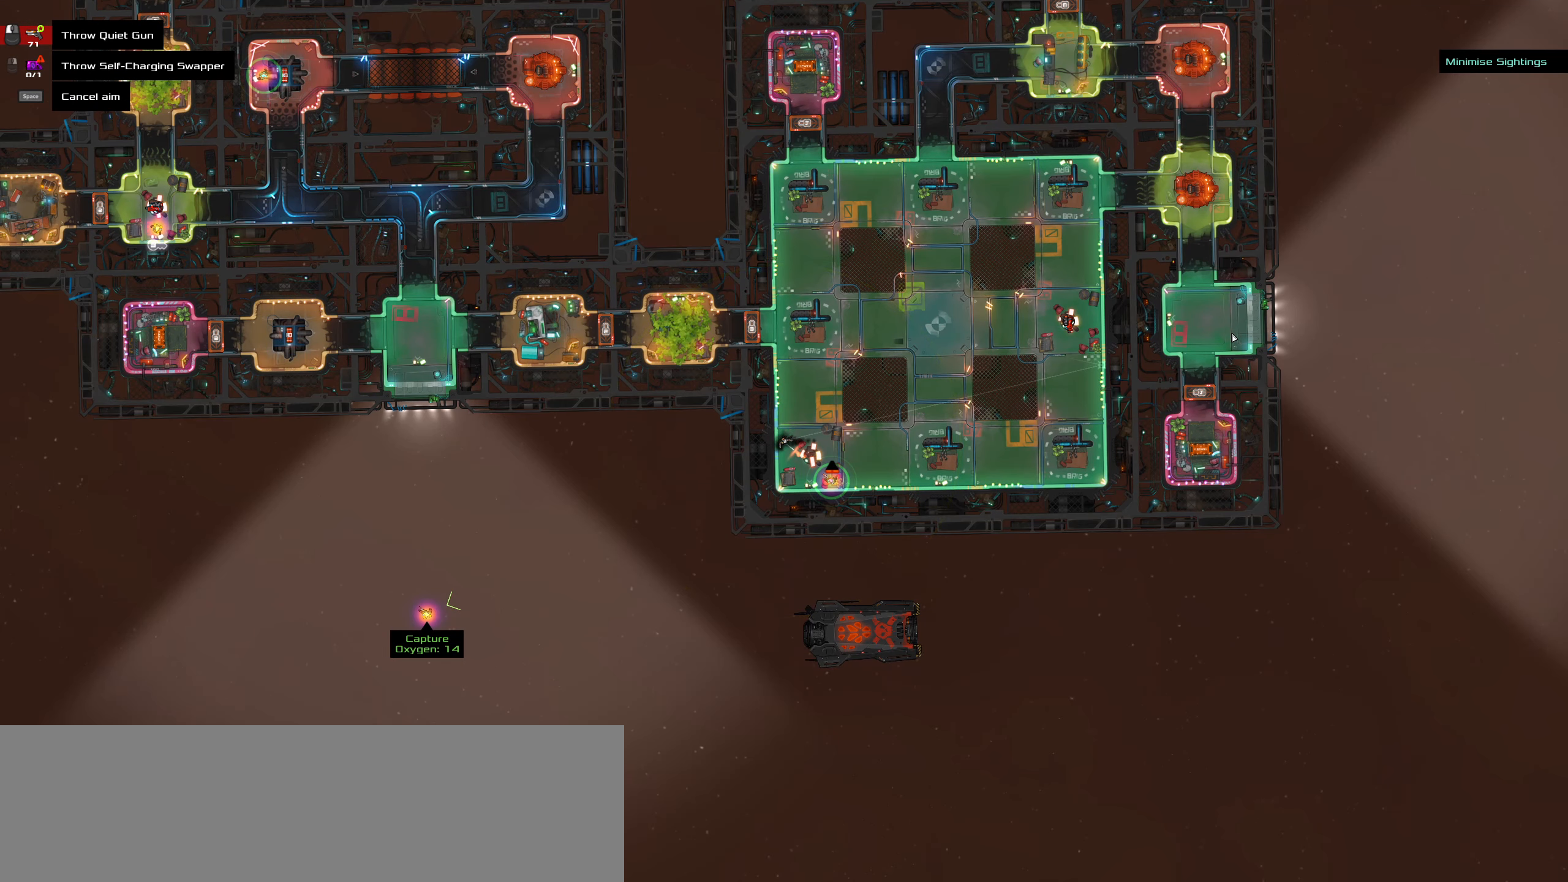
{"keys": [], "mouse": [], "events": [[167, "mouse_wheel", "down"], [217, "mouse_wheel", "up"], [350, "mouse_wheel", "down"], [400, "mouse_wheel", "up"]]}
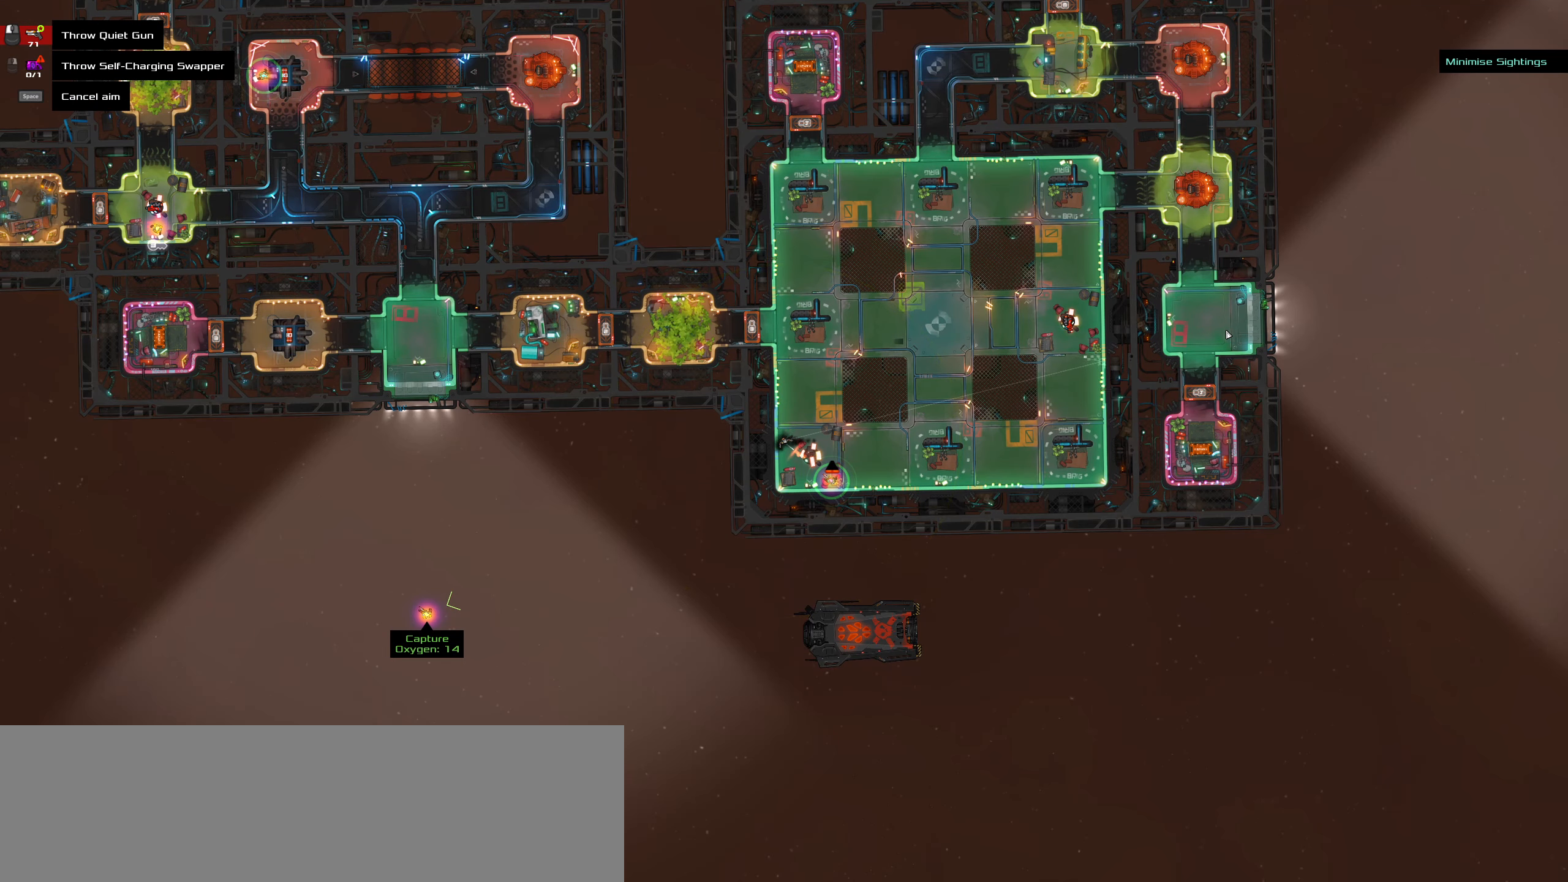
{"keys": [], "mouse": ["wheel"], "events": [[467, "mouse_wheel", "down"]]}
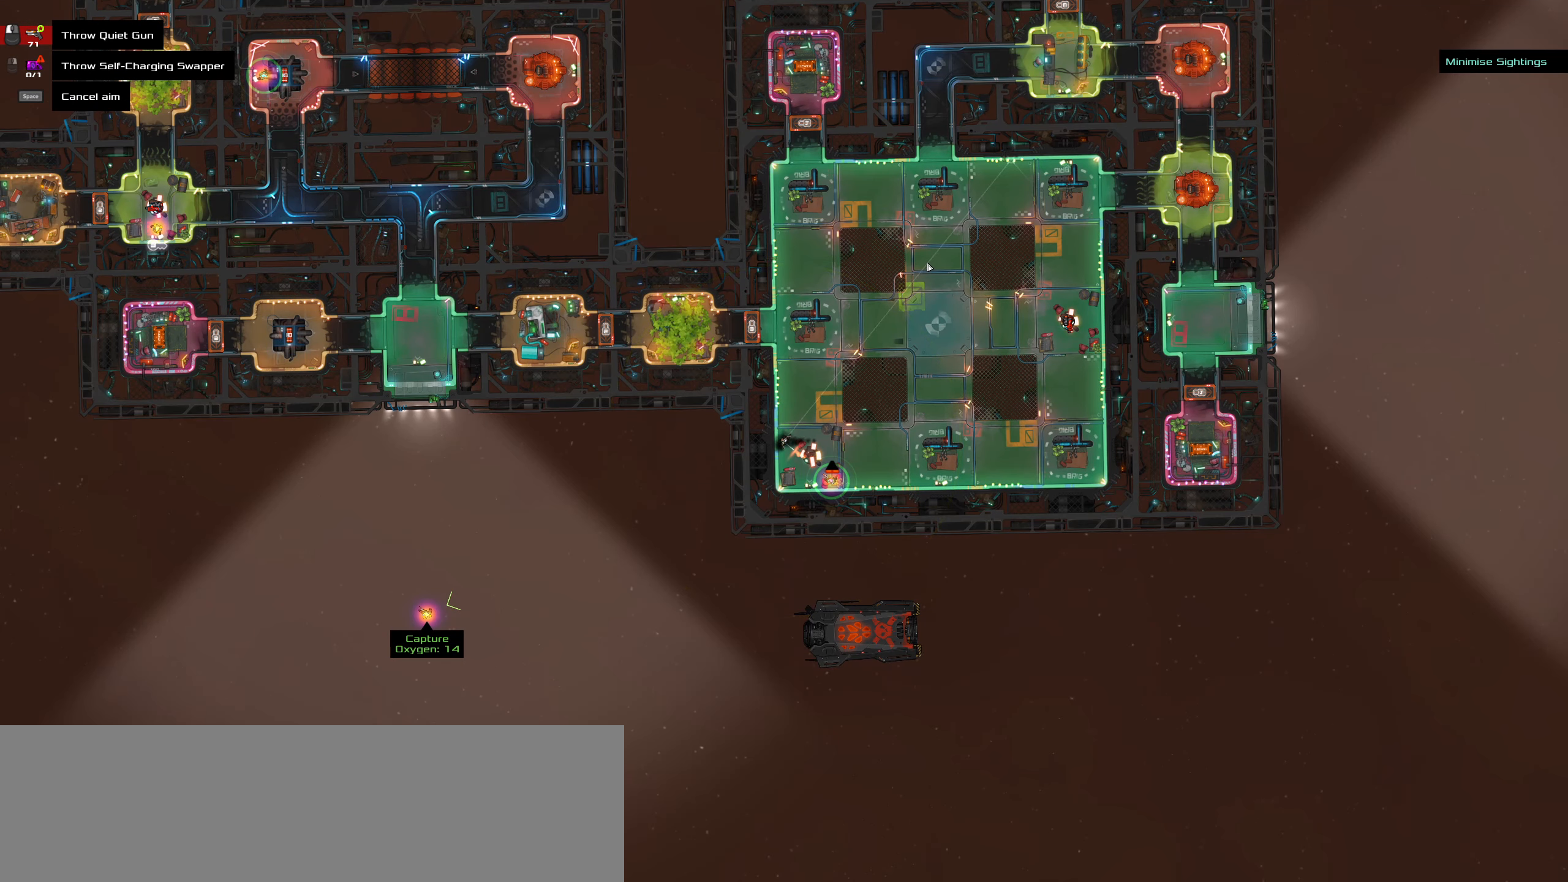
{"keys": [], "mouse": [], "events": [[50, "mouse_wheel", "up"], [150, "mouse_wheel", "down"], [250, "mouse_wheel", "up"]]}
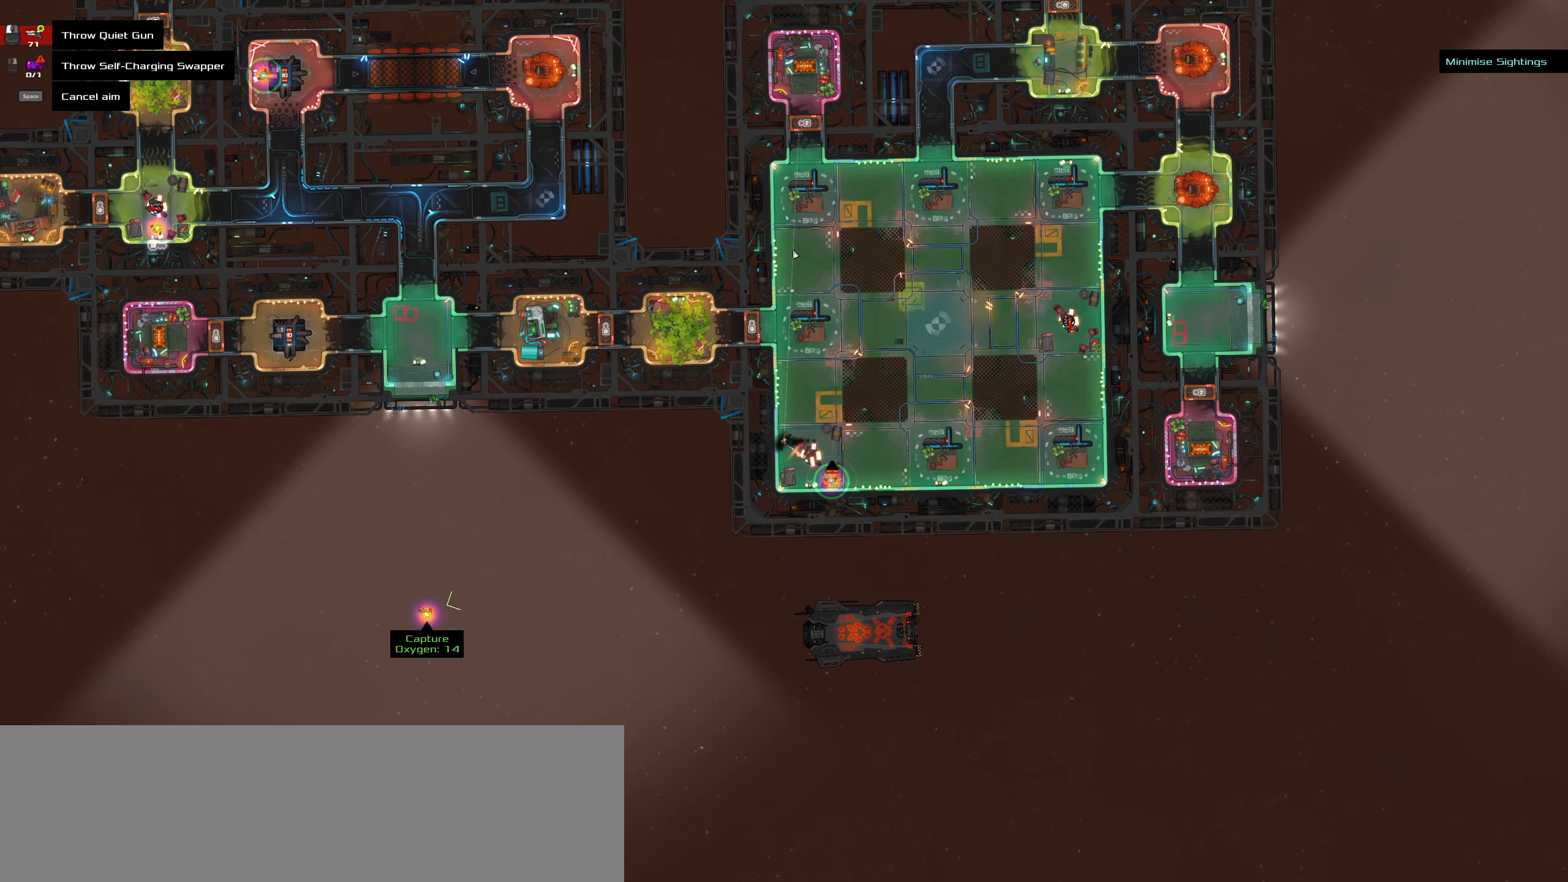
{"keys": [], "mouse": [], "events": [[217, "mouse_wheel", "down"], [300, "mouse_wheel", "up"], [400, "mouse_wheel", "down"], [450, "mouse_wheel", "up"]]}
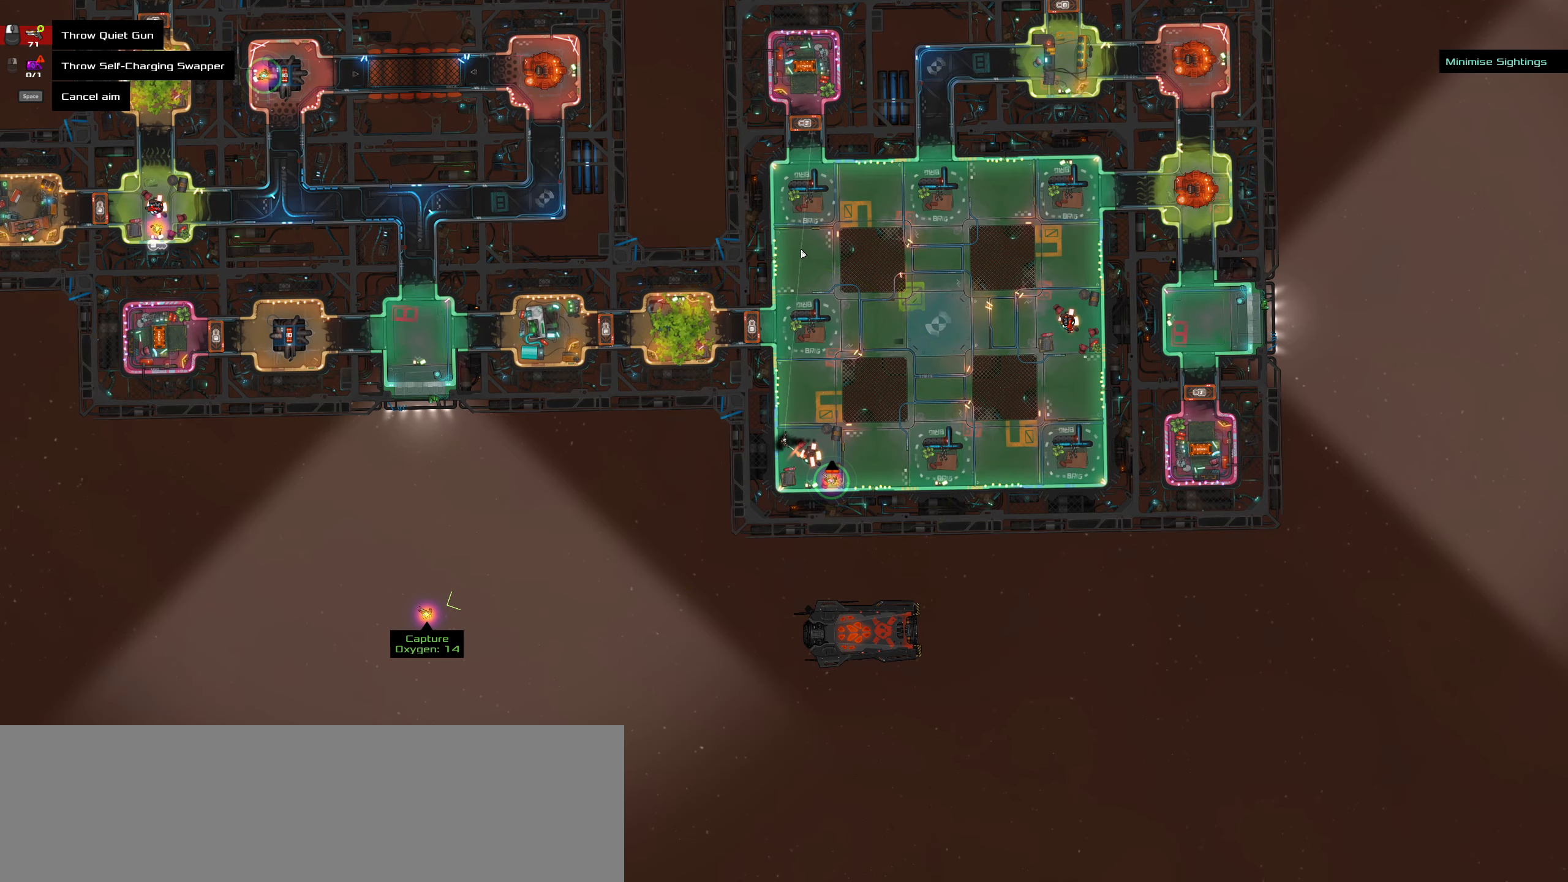
{"keys": [], "mouse": [], "events": []}